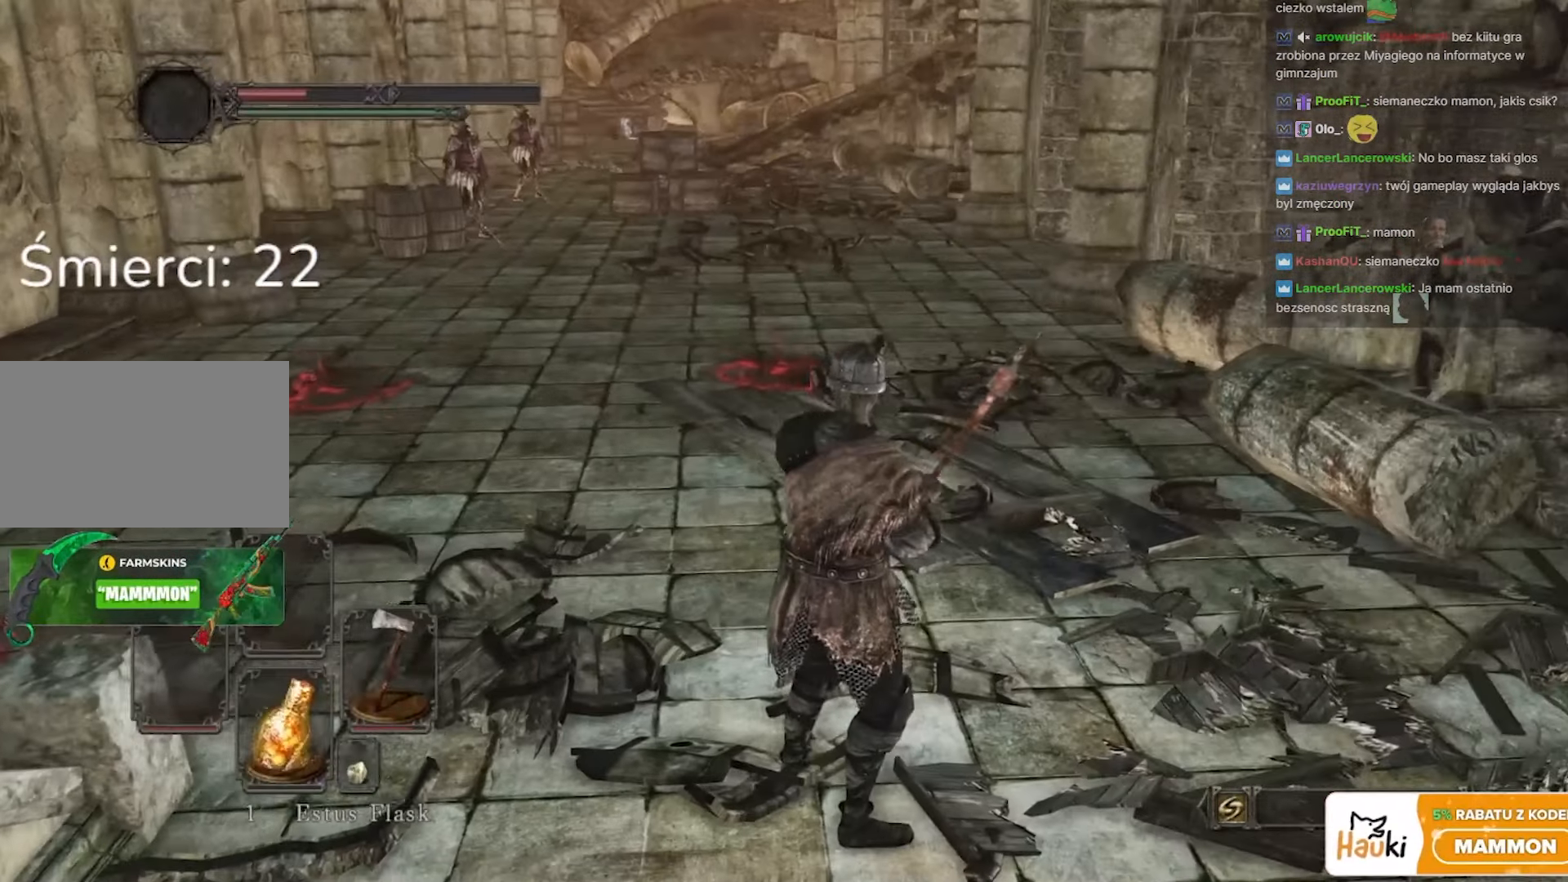
Gameplay with keyboard and mouse; each line is a JSON object with the keys and mouse buttons held at the frame after it. "events" lists presses ("down") and releases ("up") of "1", "2", "3", "4", "5", "a", "alt", "c", "caps_lock", "ctrl", "d", "e", "f", "g", "q", "r", "s", "shift", "space", "t", "tab", "v", "w", "x", "z", "mouse_left", "mouse_wheel" and "mouse_right" between this image and that frame as [ms after this image, input, new state], when the widget could be followed in between. "mouse_left", "mouse_wheel", "mouse_right" = the "left", "wheel", "right" buttons of the "mouse" list. No other keys are recorded. "wheel" means that the mouse wheel is clicked or scrolled. Not read: mouse_move.
{"keys": [], "mouse": [], "events": []}
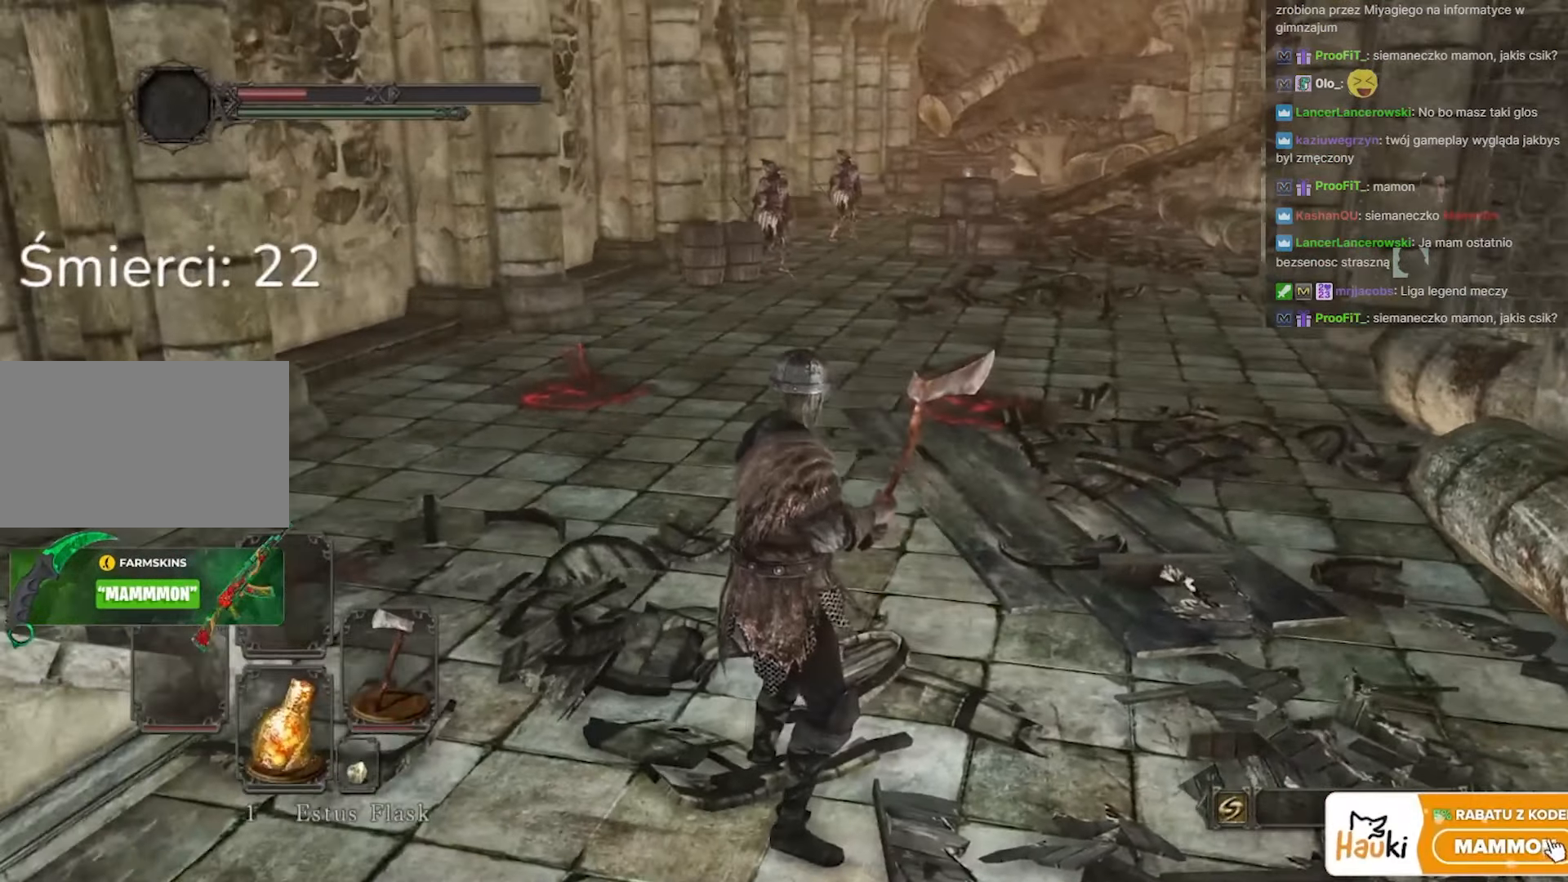
{"keys": [], "mouse": [], "events": [[333, "z", "down"], [467, "z", "up"]]}
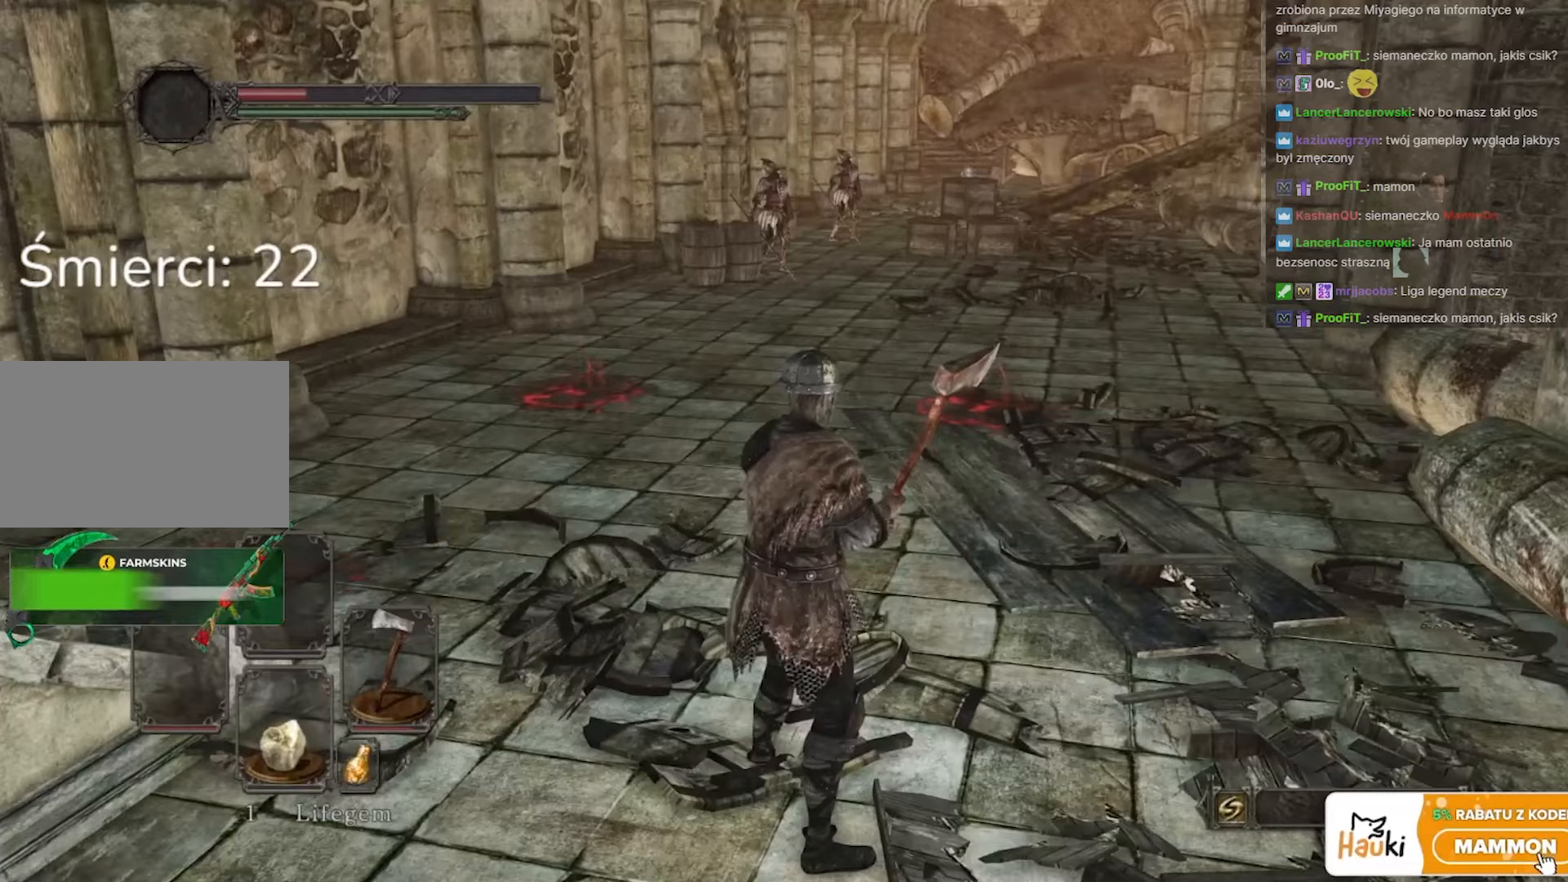
{"keys": [], "mouse": [], "events": []}
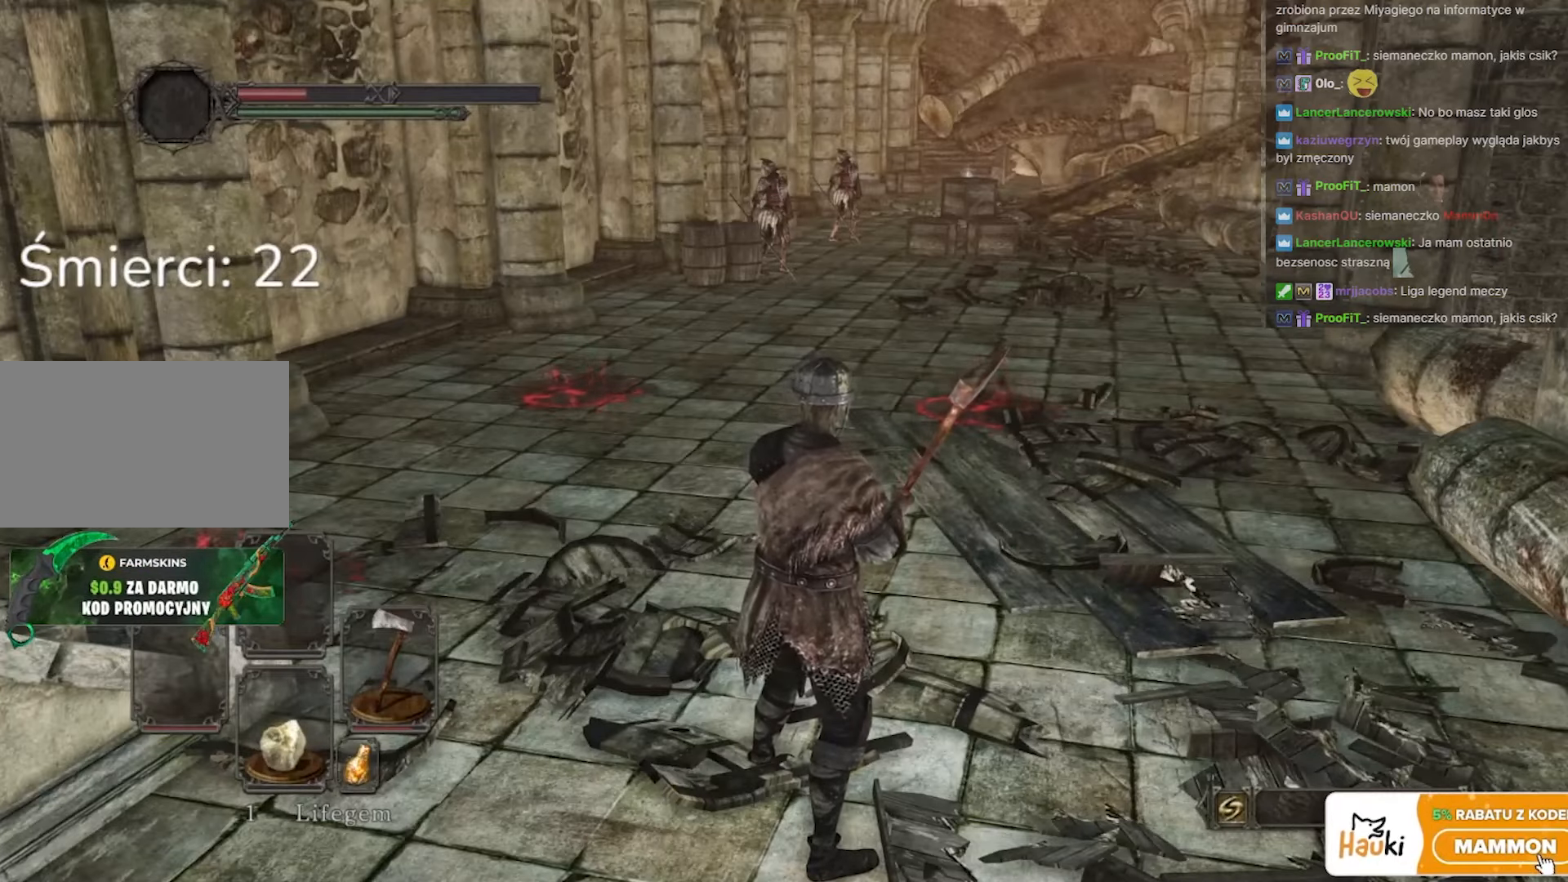
{"keys": [], "mouse": [], "events": [[183, "r", "down"], [317, "r", "up"]]}
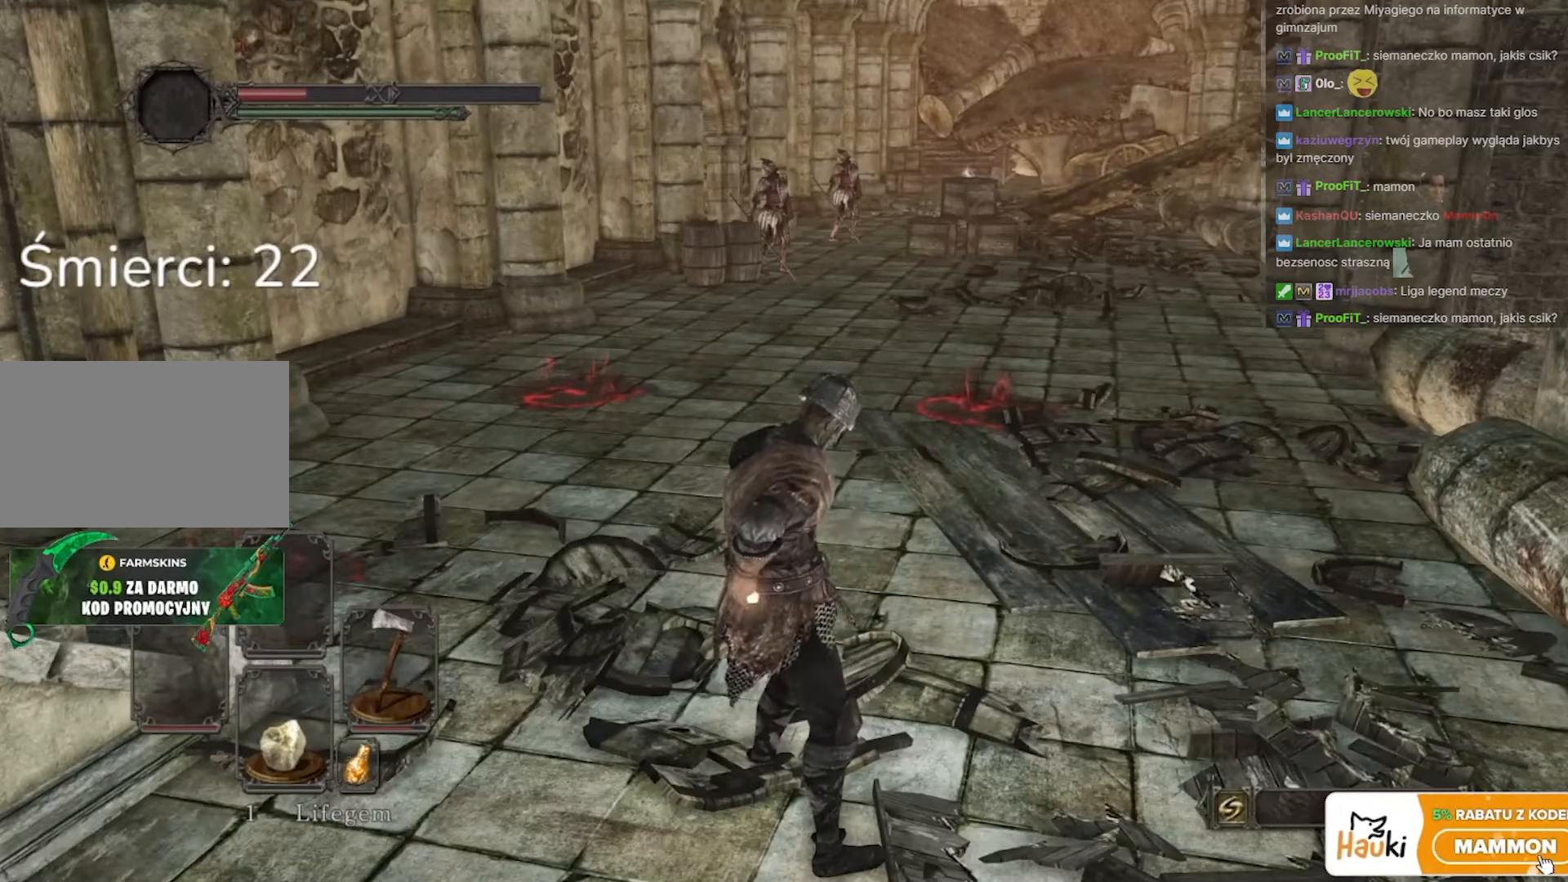
{"keys": ["z"], "mouse": [], "events": [[383, "z", "down"]]}
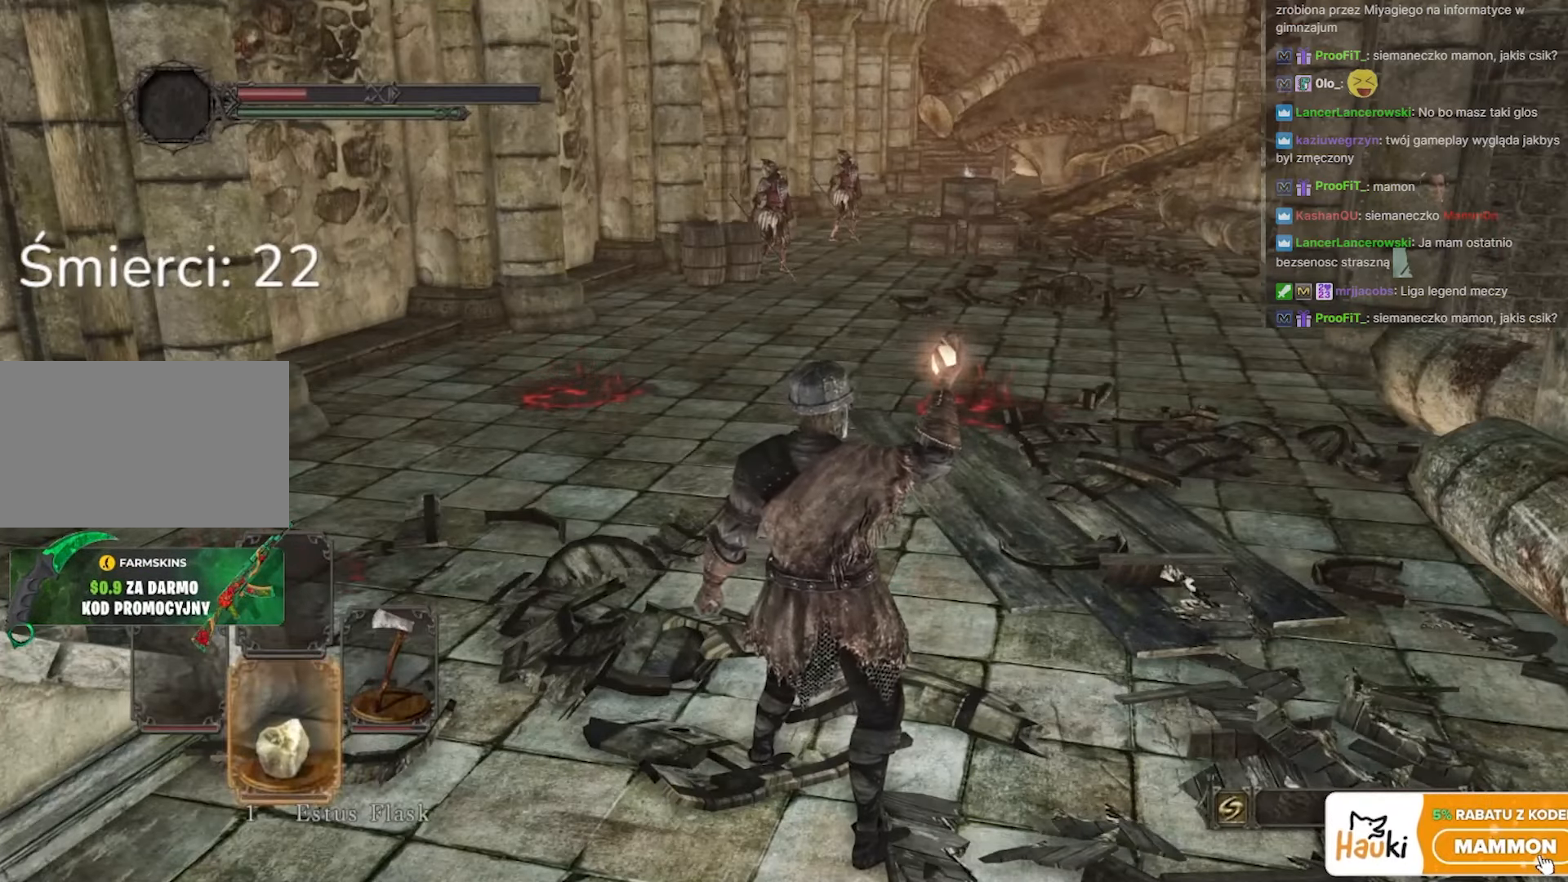
{"keys": [], "mouse": [], "events": [[17, "z", "up"]]}
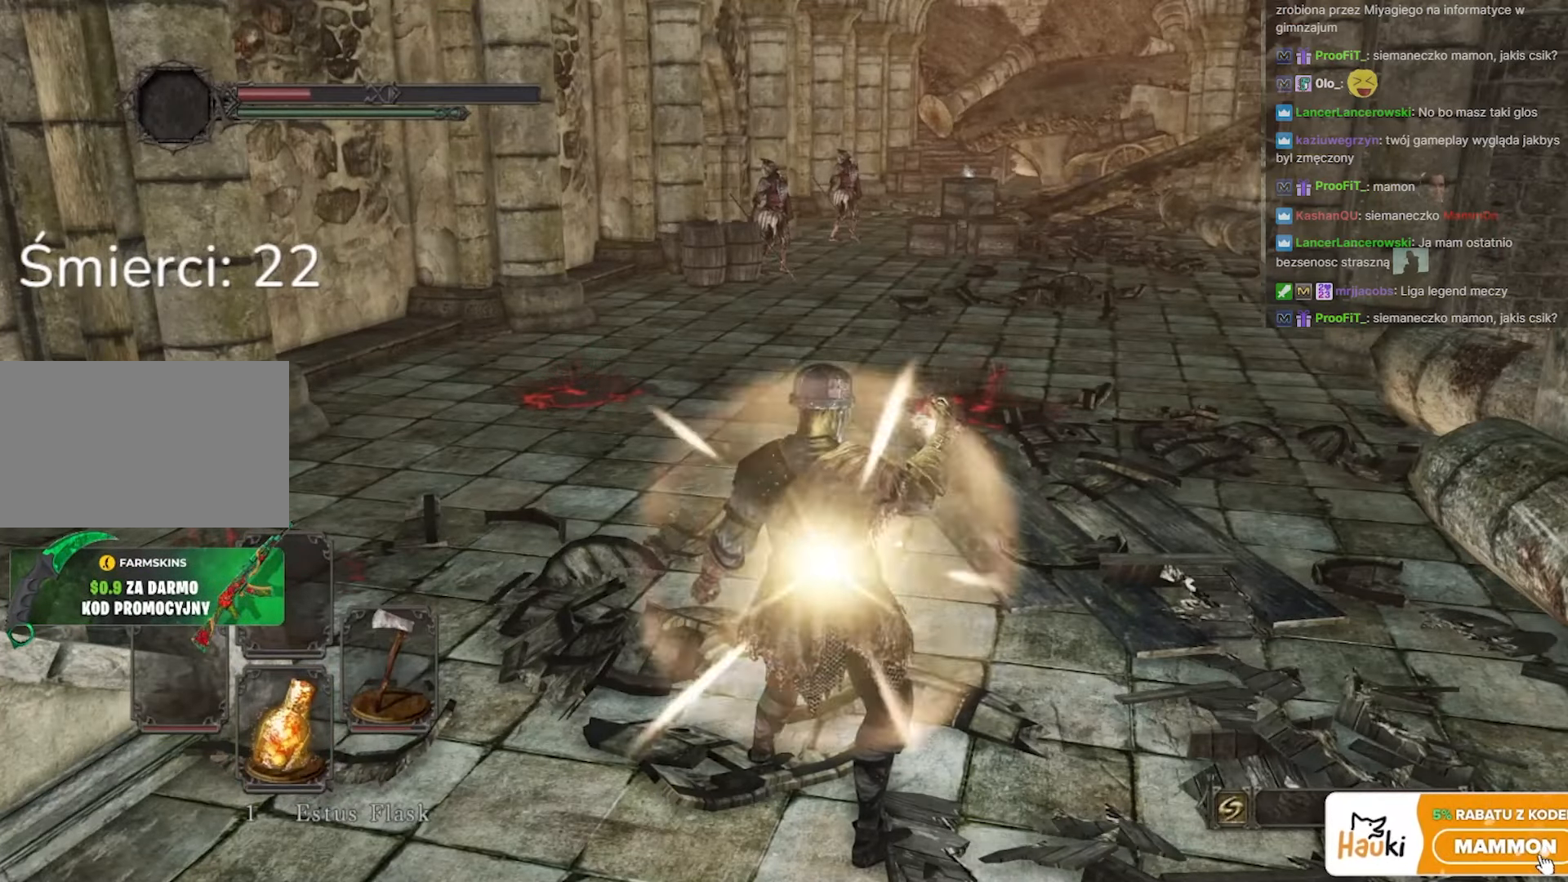
{"keys": ["w"], "mouse": [], "events": [[317, "w", "down"]]}
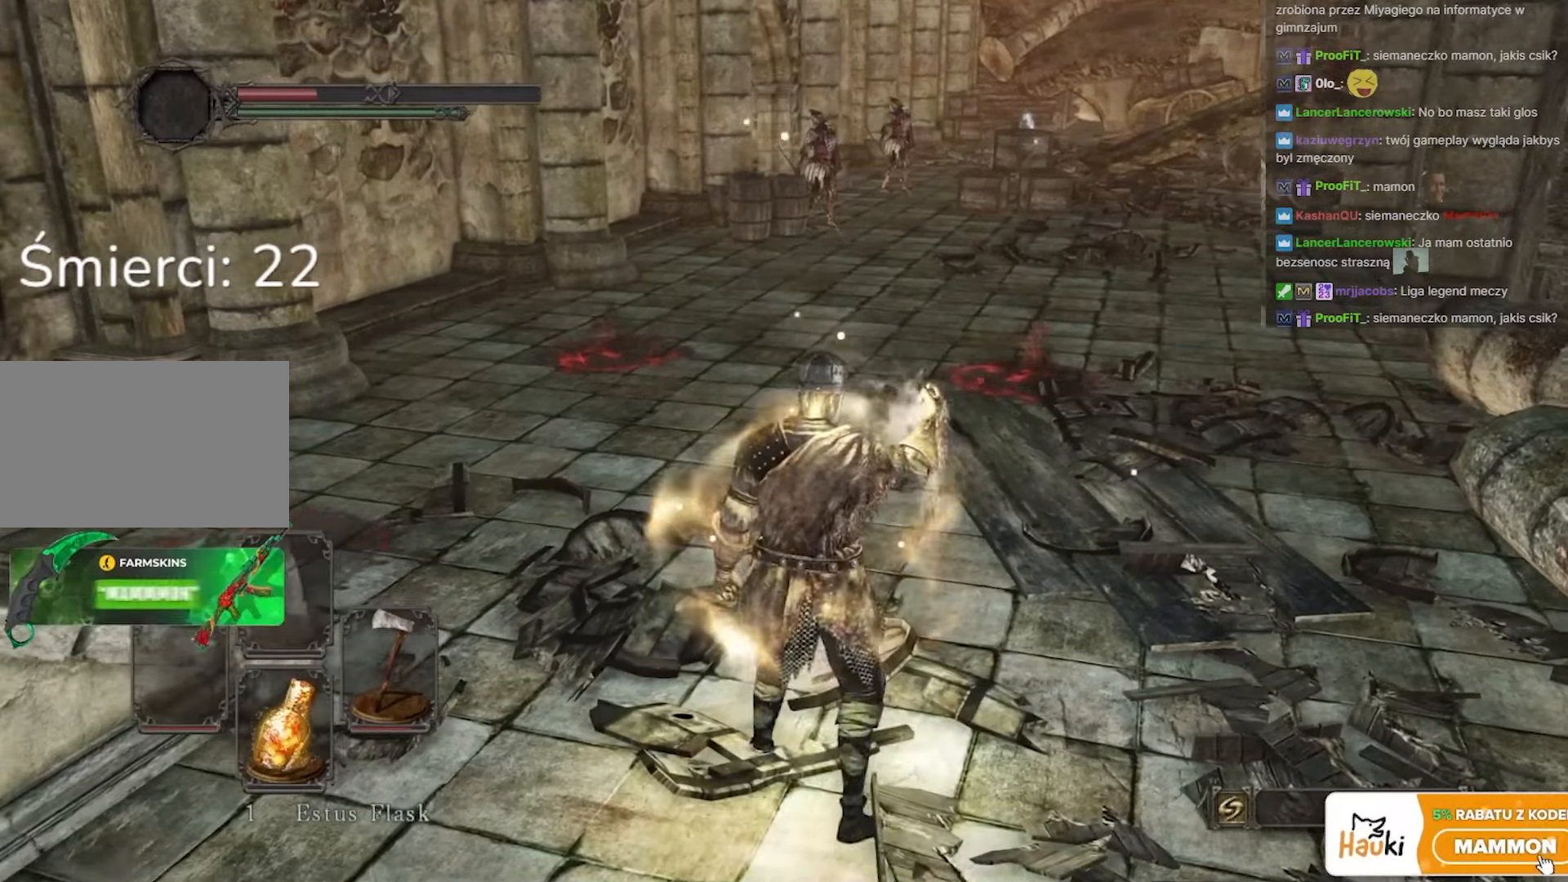
{"keys": ["a", "w"], "mouse": [], "events": [[283, "a", "down"]]}
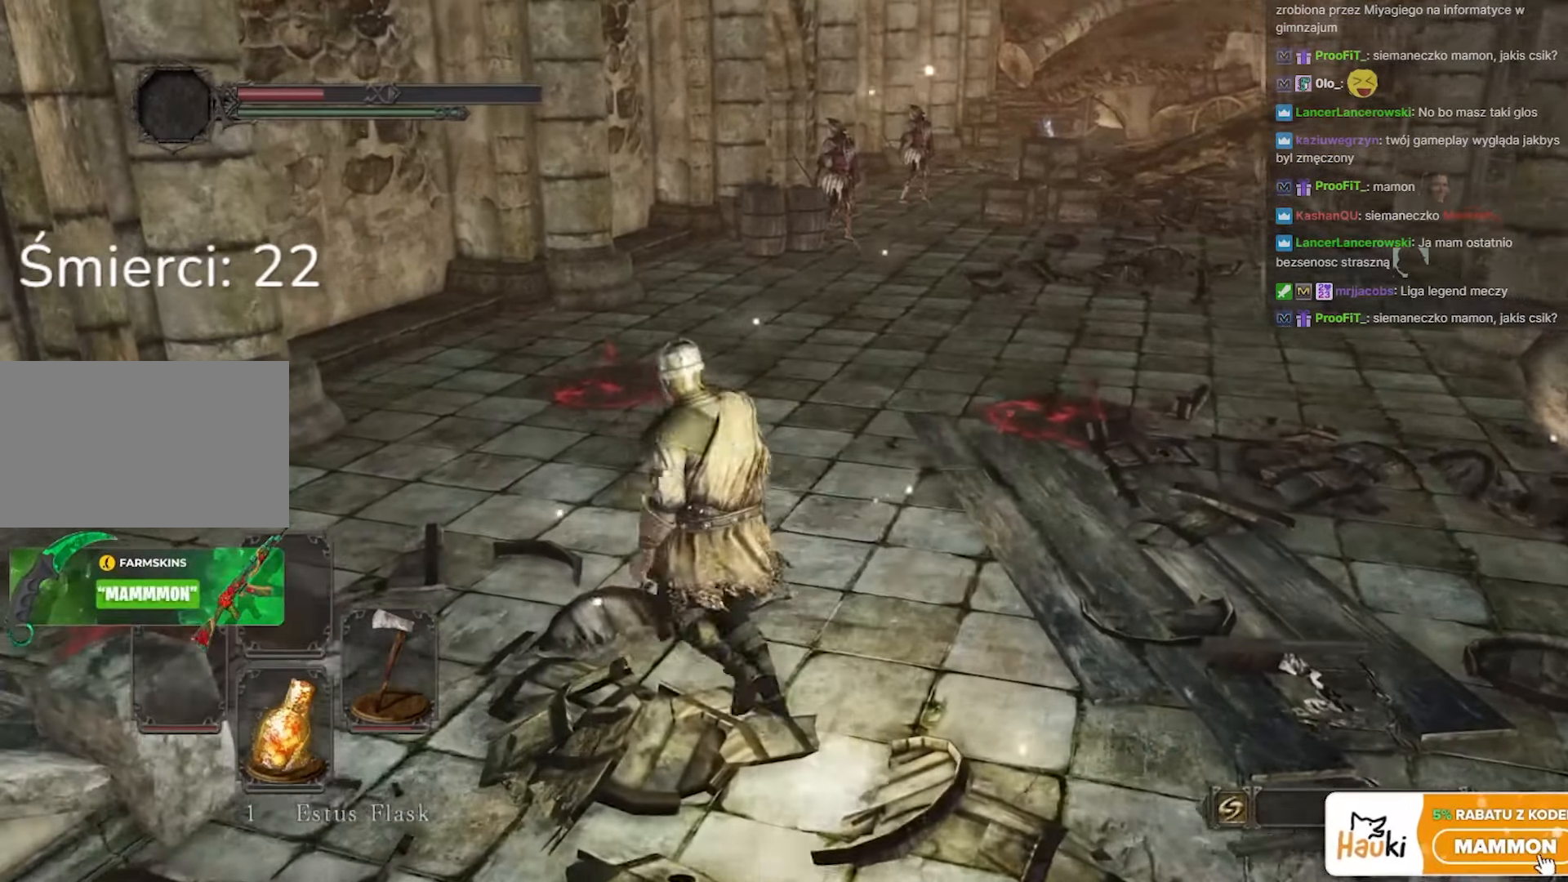
{"keys": ["w"], "mouse": [], "events": [[117, "a", "up"]]}
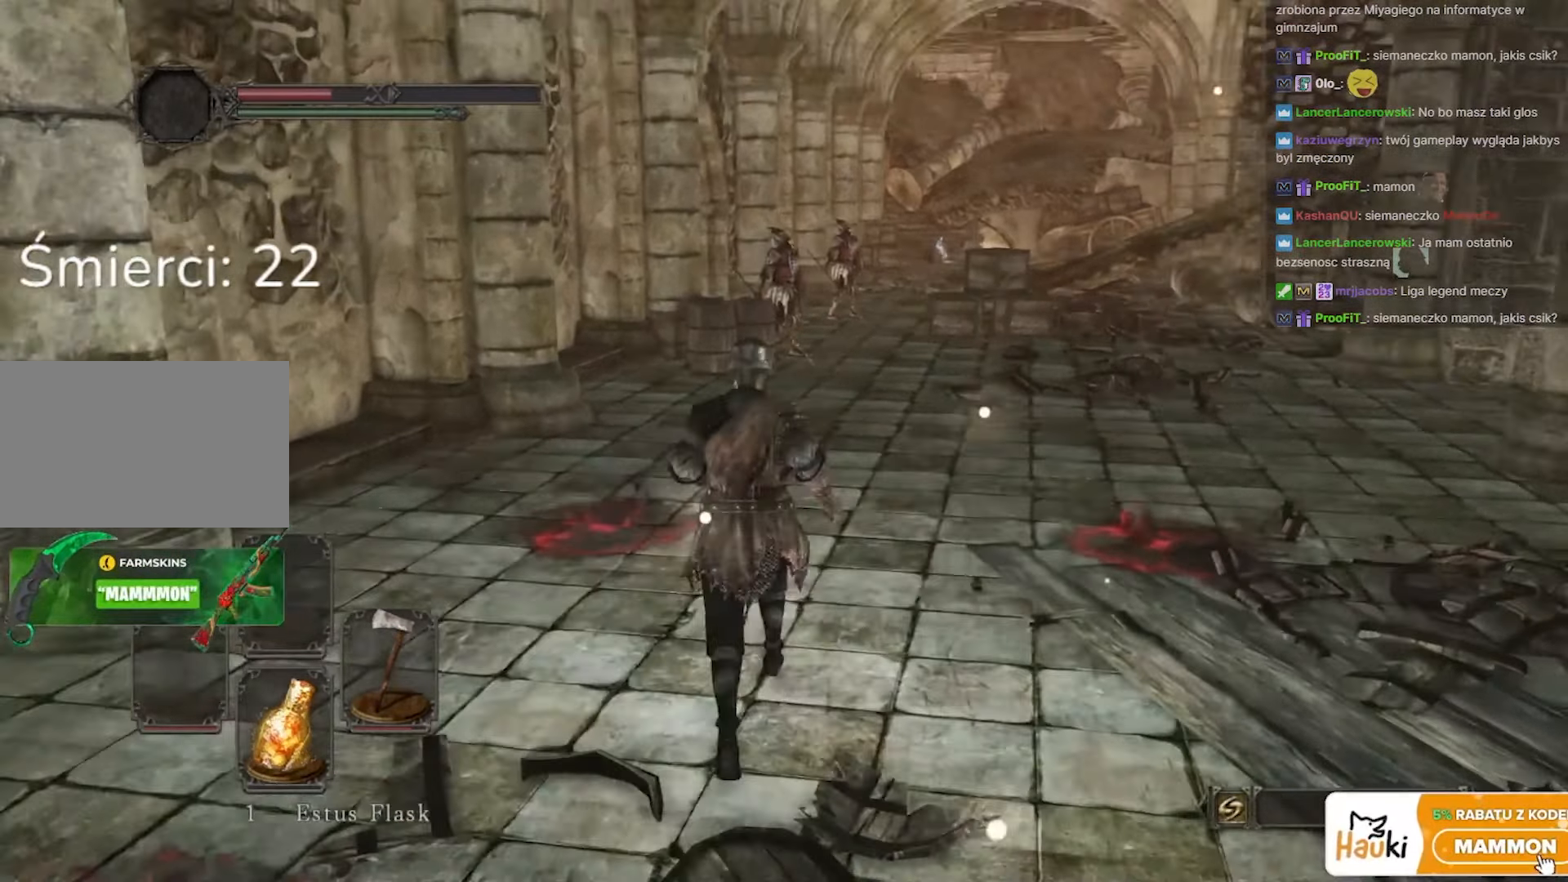
{"keys": ["w"], "mouse": [], "events": [[267, "mouse_wheel", "down"], [417, "mouse_wheel", "up"]]}
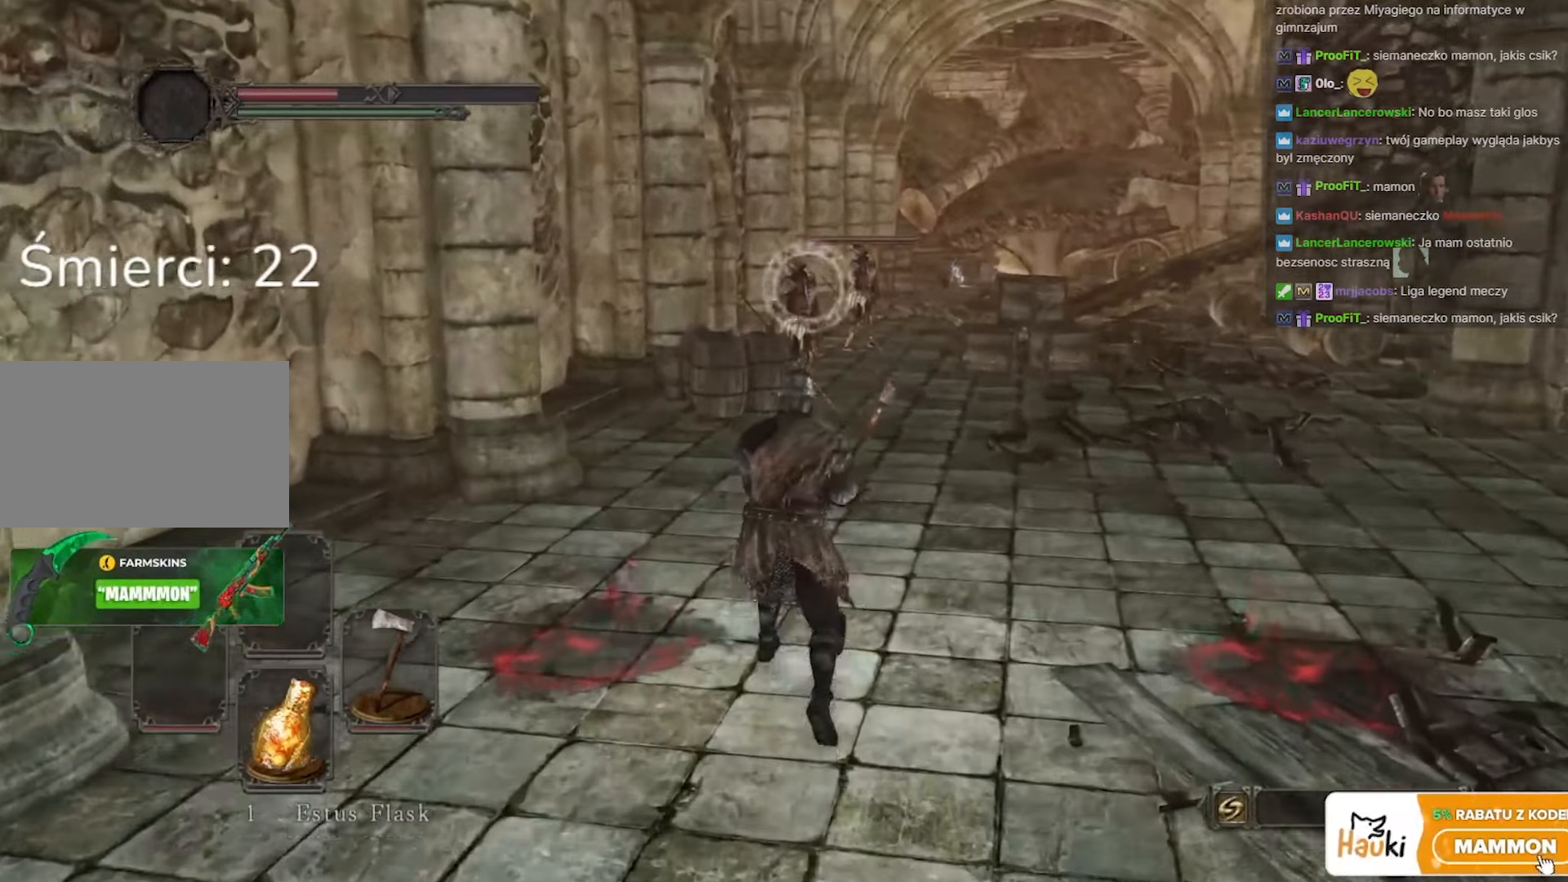
{"keys": ["w"], "mouse": [], "events": [[283, "d", "down"], [433, "d", "up"]]}
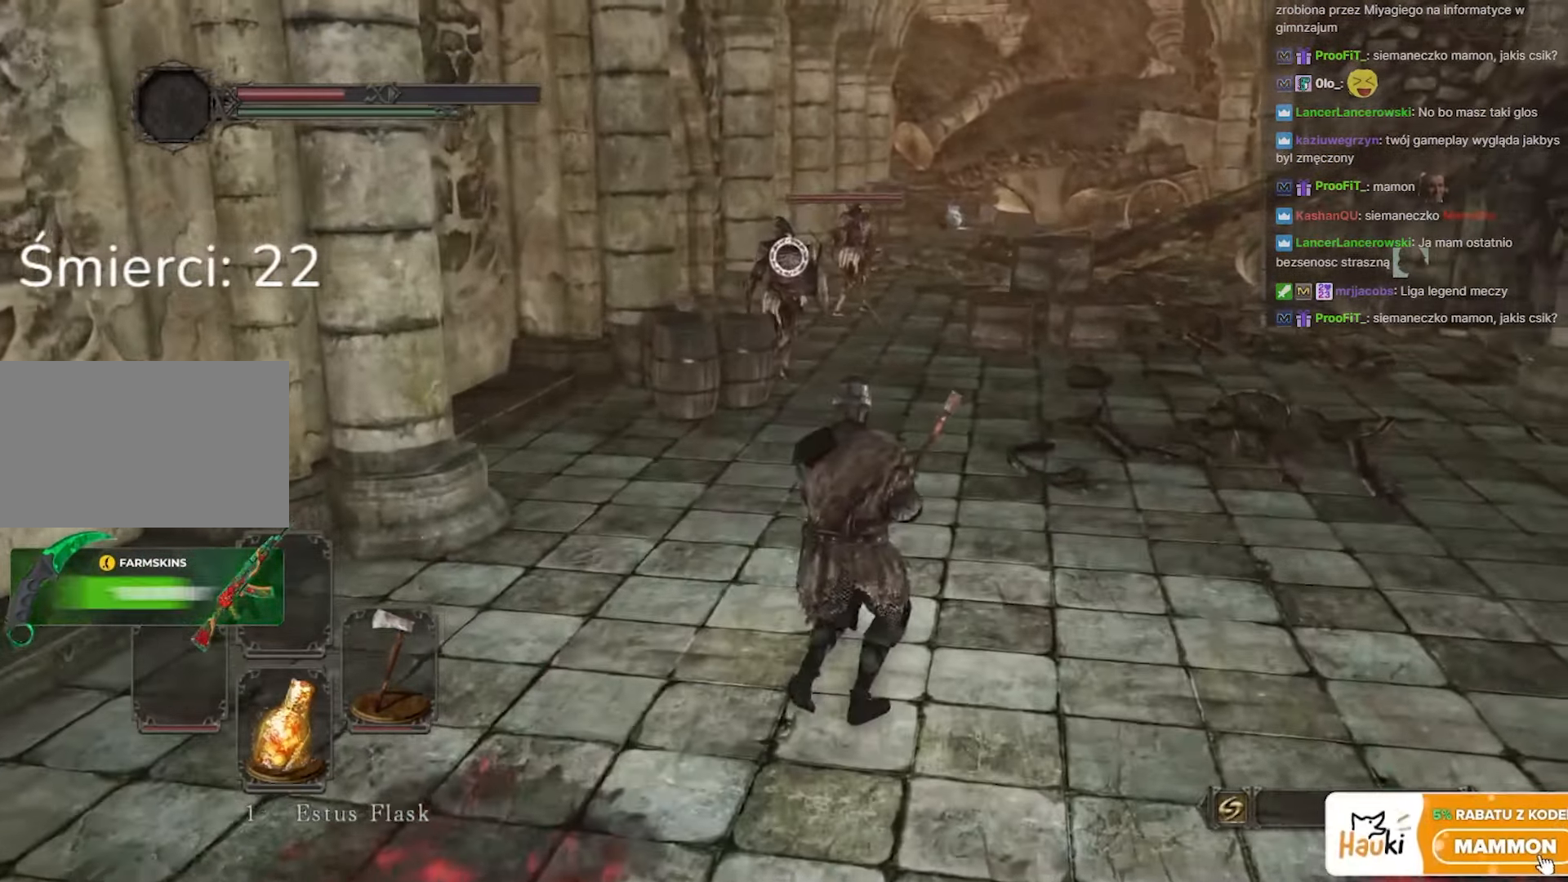
{"keys": ["w"], "mouse": [], "events": []}
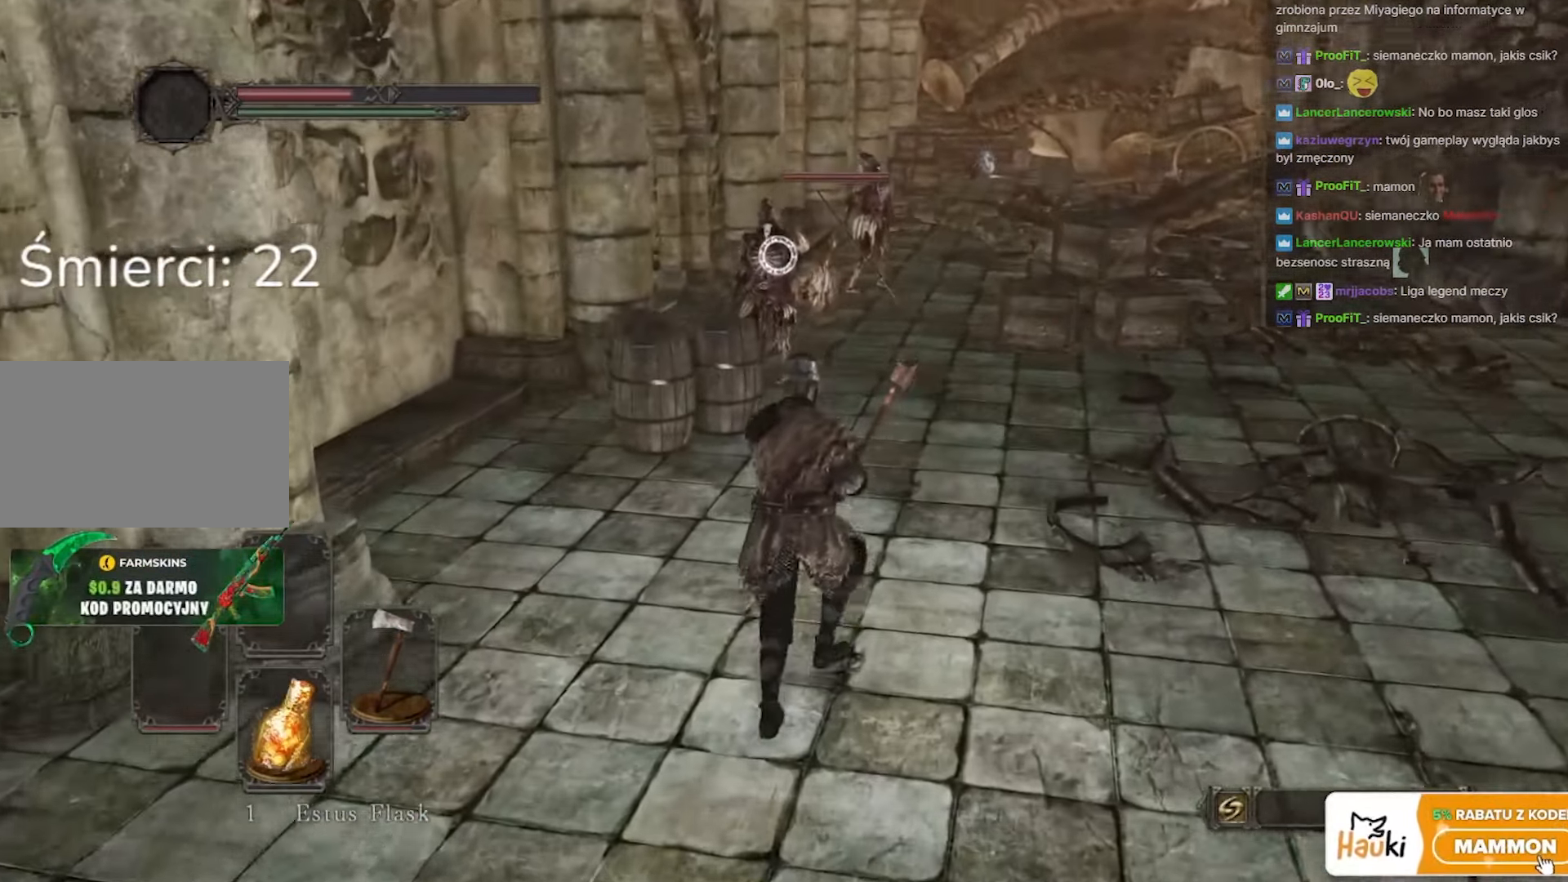
{"keys": ["w"], "mouse": ["left"], "events": [[450, "mouse_left", "down"]]}
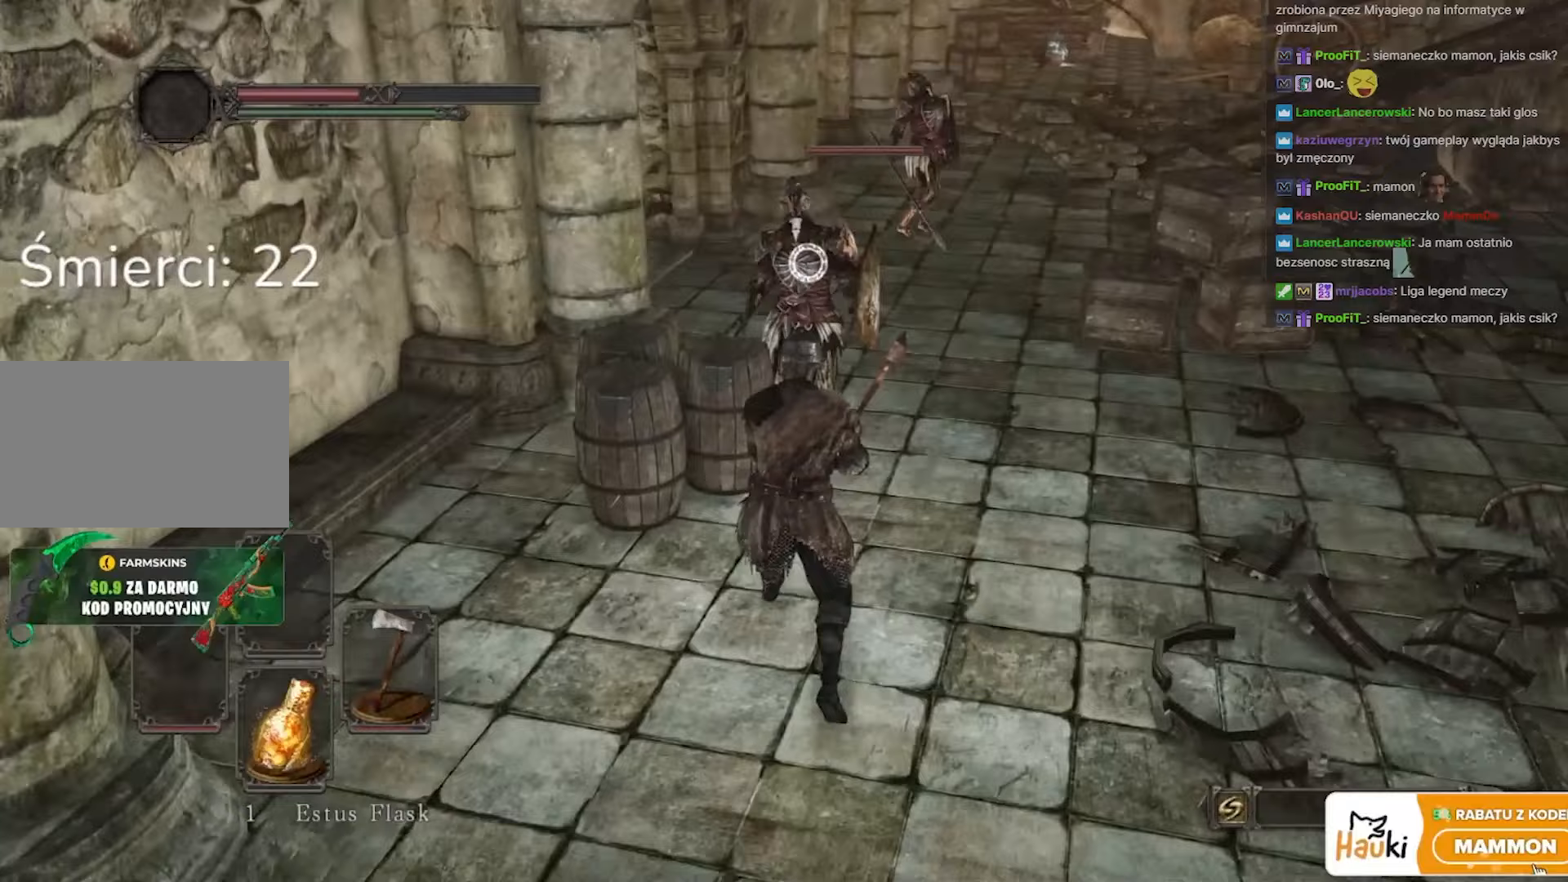
{"keys": [], "mouse": ["left"], "events": [[100, "mouse_left", "up"], [283, "mouse_left", "down"], [433, "mouse_left", "up"], [433, "w", "up"], [483, "mouse_left", "down"]]}
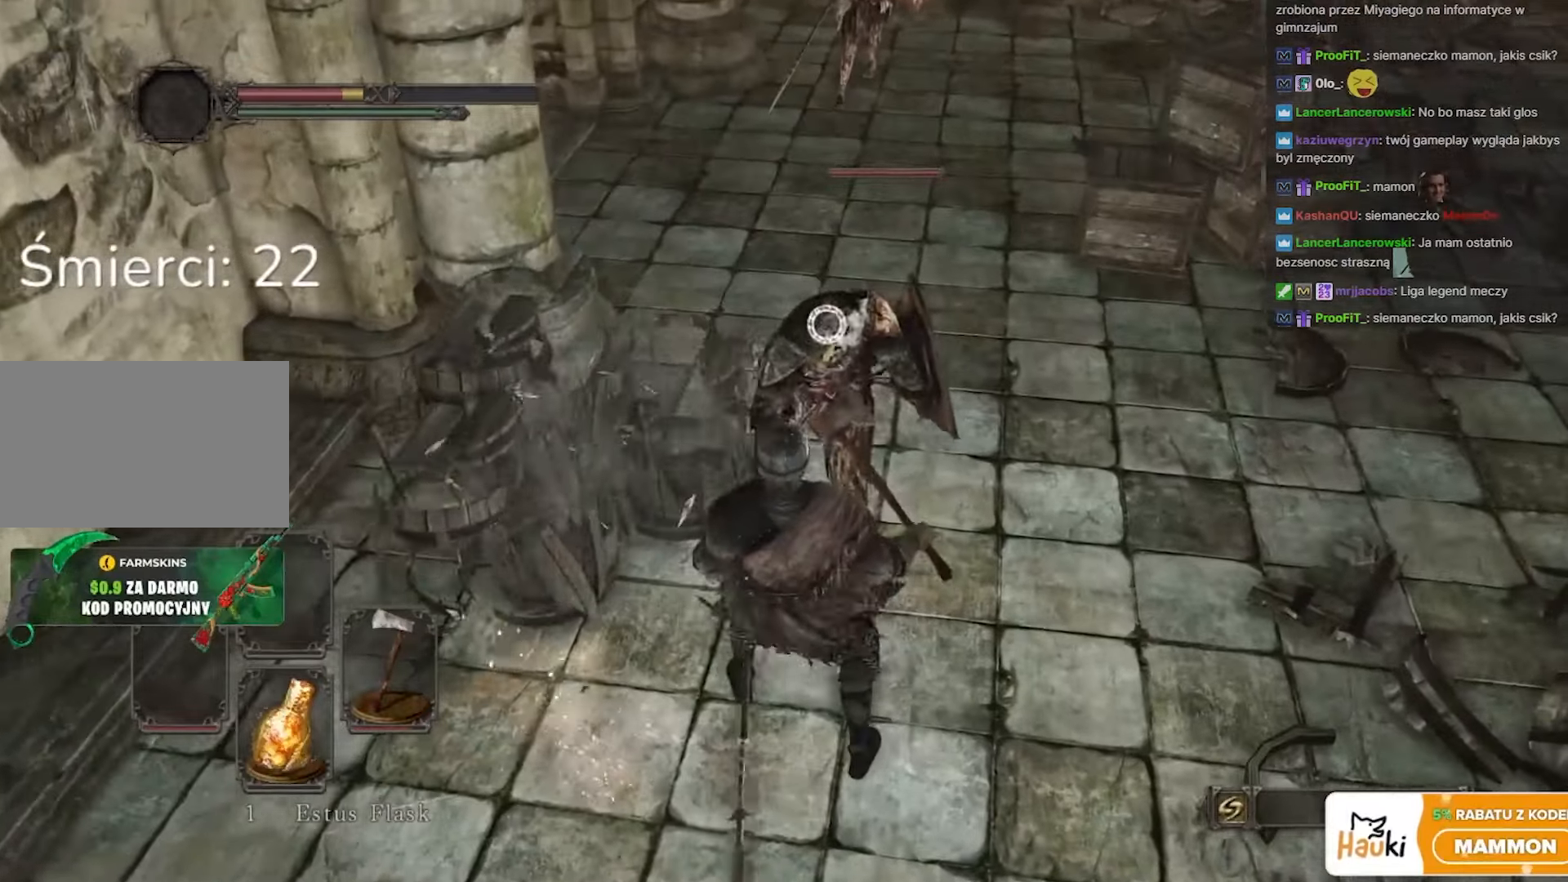
{"keys": ["s", "space"], "mouse": [], "events": [[117, "mouse_left", "up"], [167, "mouse_left", "down"], [250, "mouse_left", "up"], [350, "s", "down"], [400, "space", "down"]]}
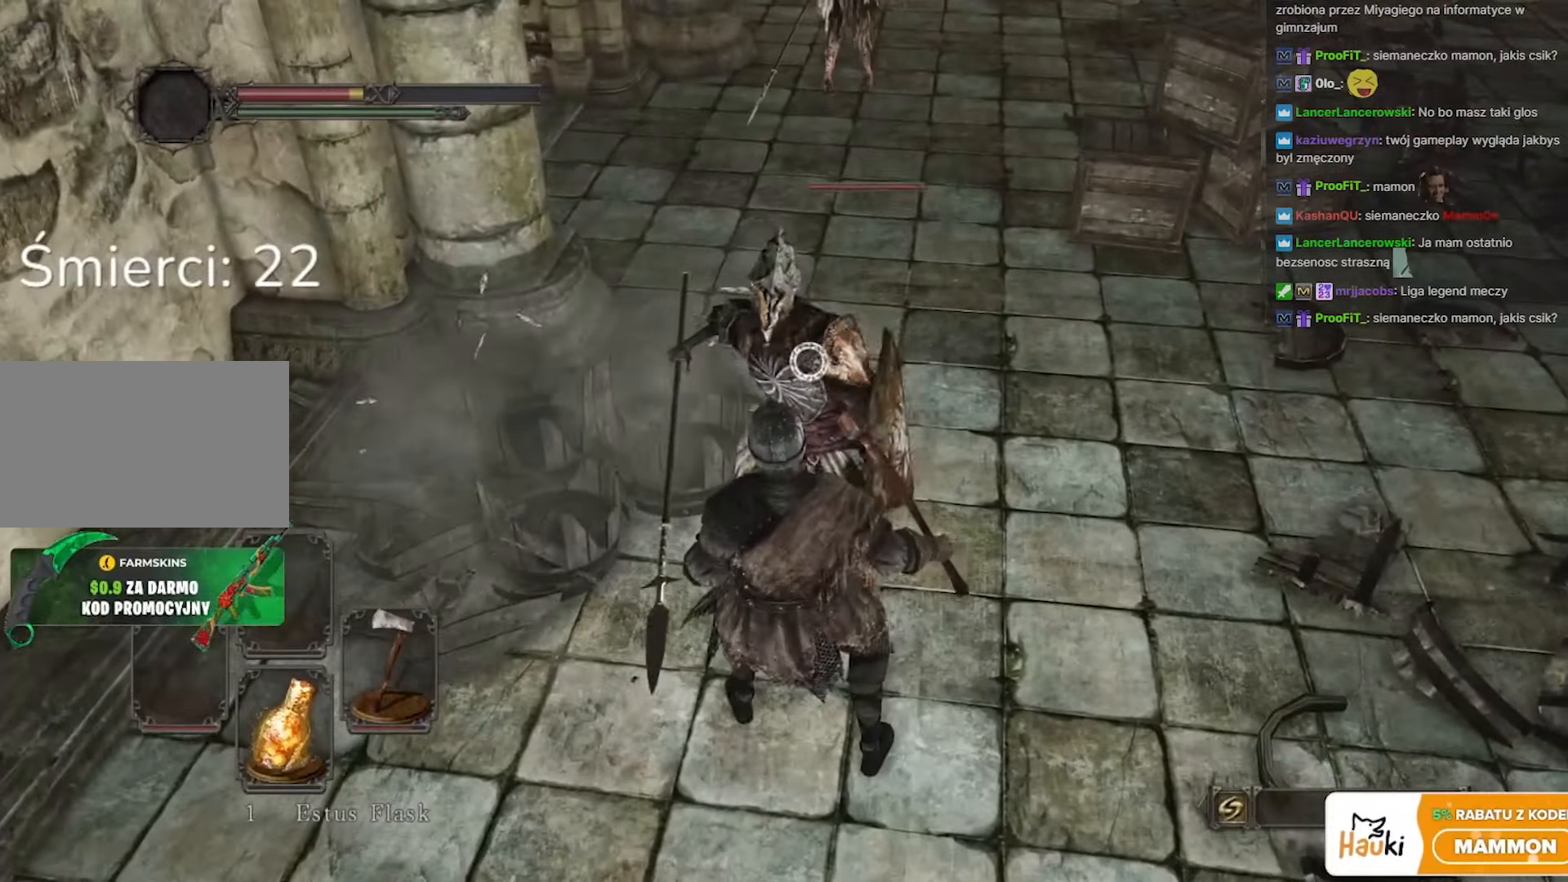
{"keys": ["s"], "mouse": [], "events": [[33, "space", "up"], [133, "space", "down"], [267, "space", "up"], [367, "space", "down"], [450, "space", "up"]]}
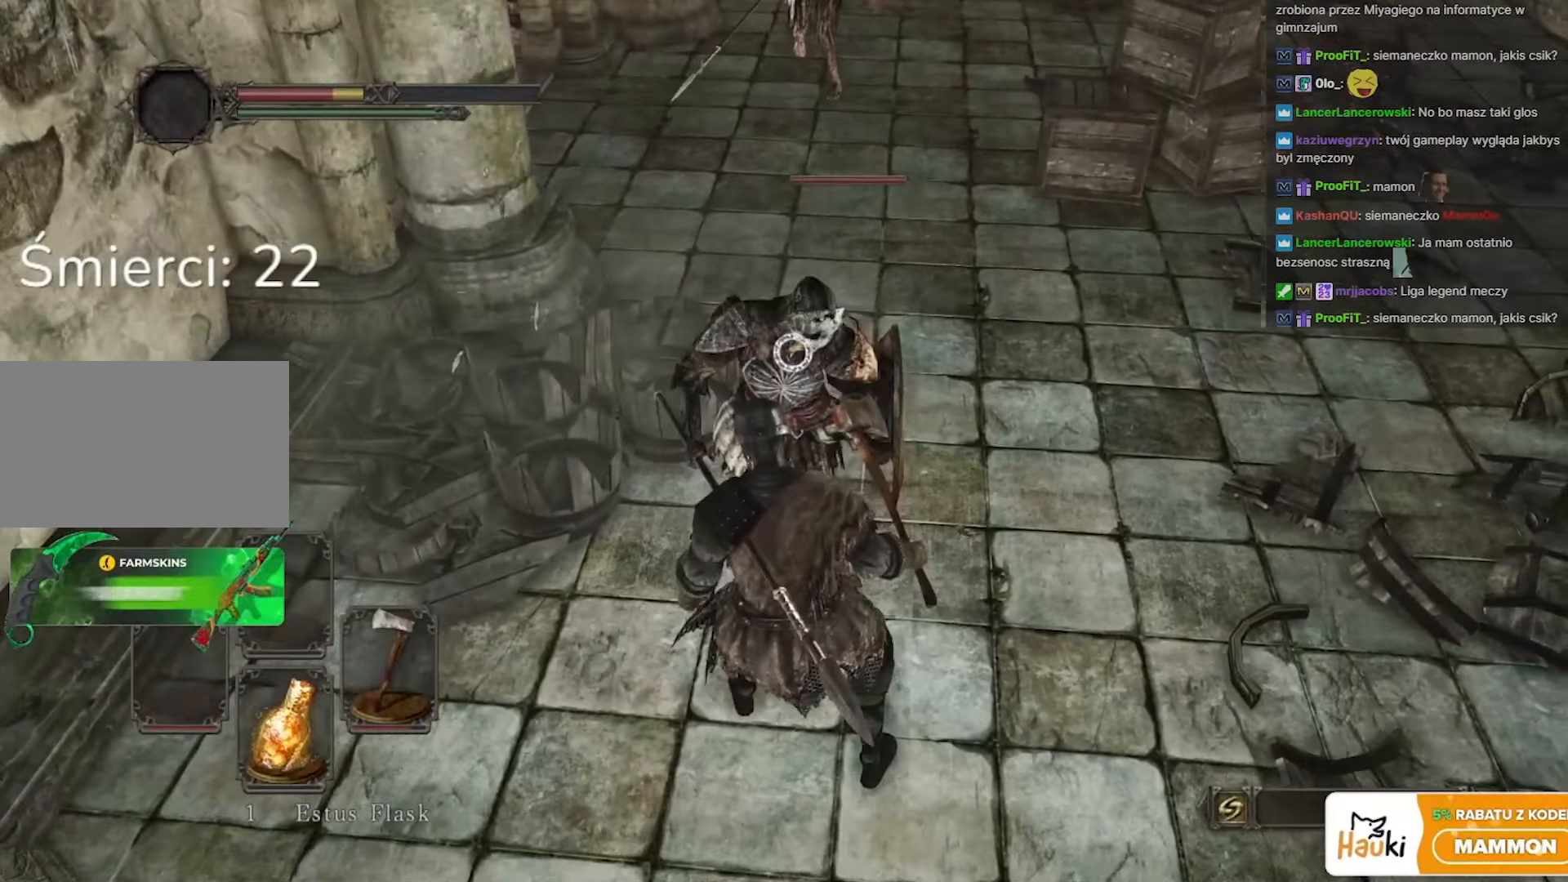
{"keys": ["s"], "mouse": [], "events": []}
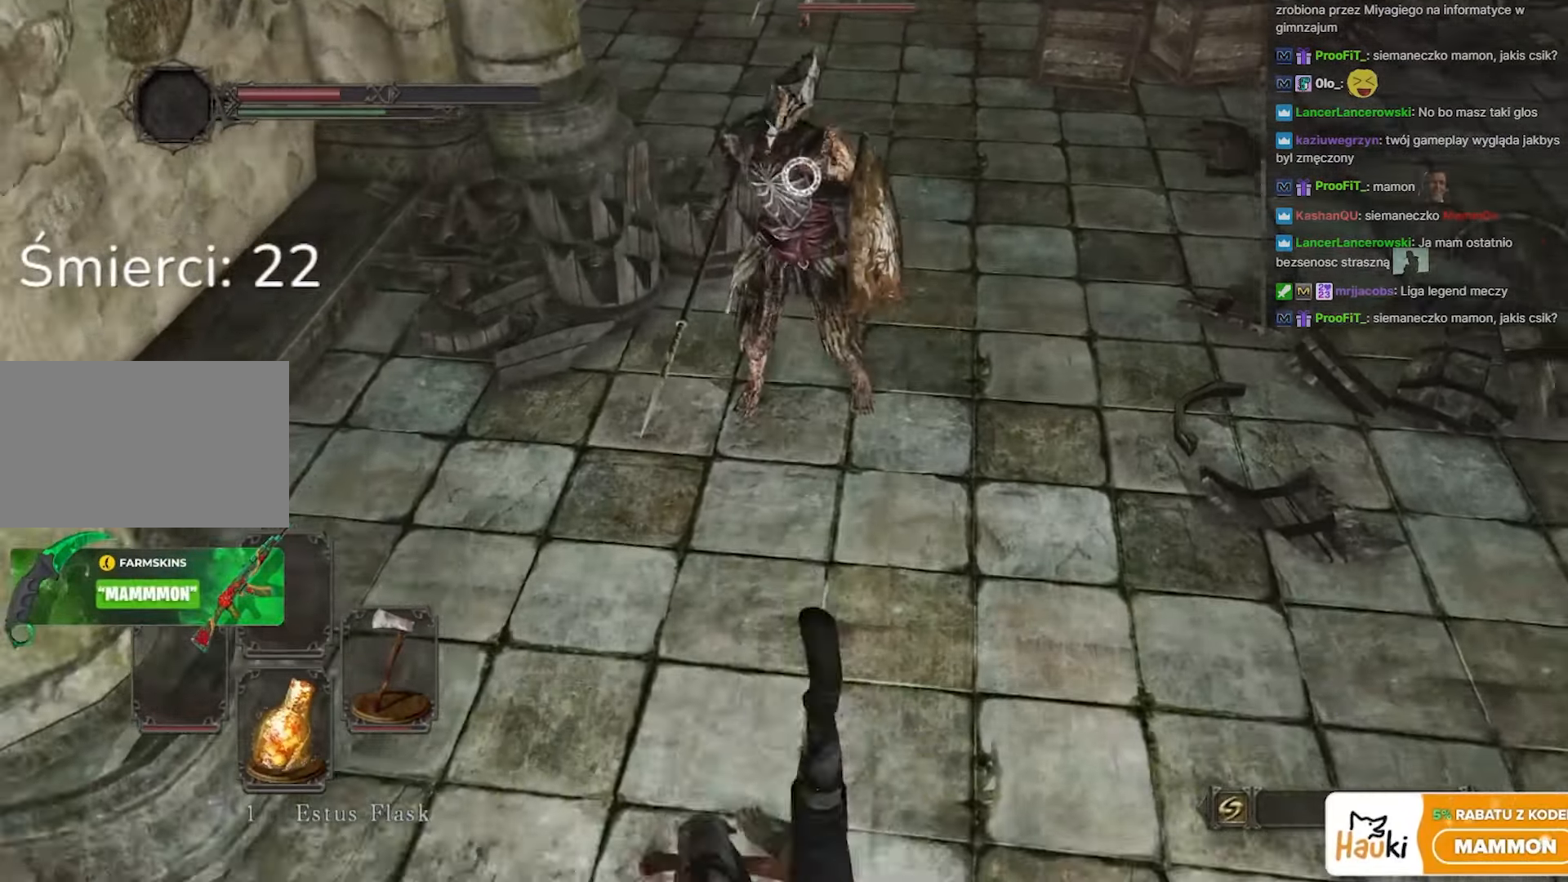
{"keys": ["w"], "mouse": [], "events": [[67, "s", "up"], [300, "w", "down"]]}
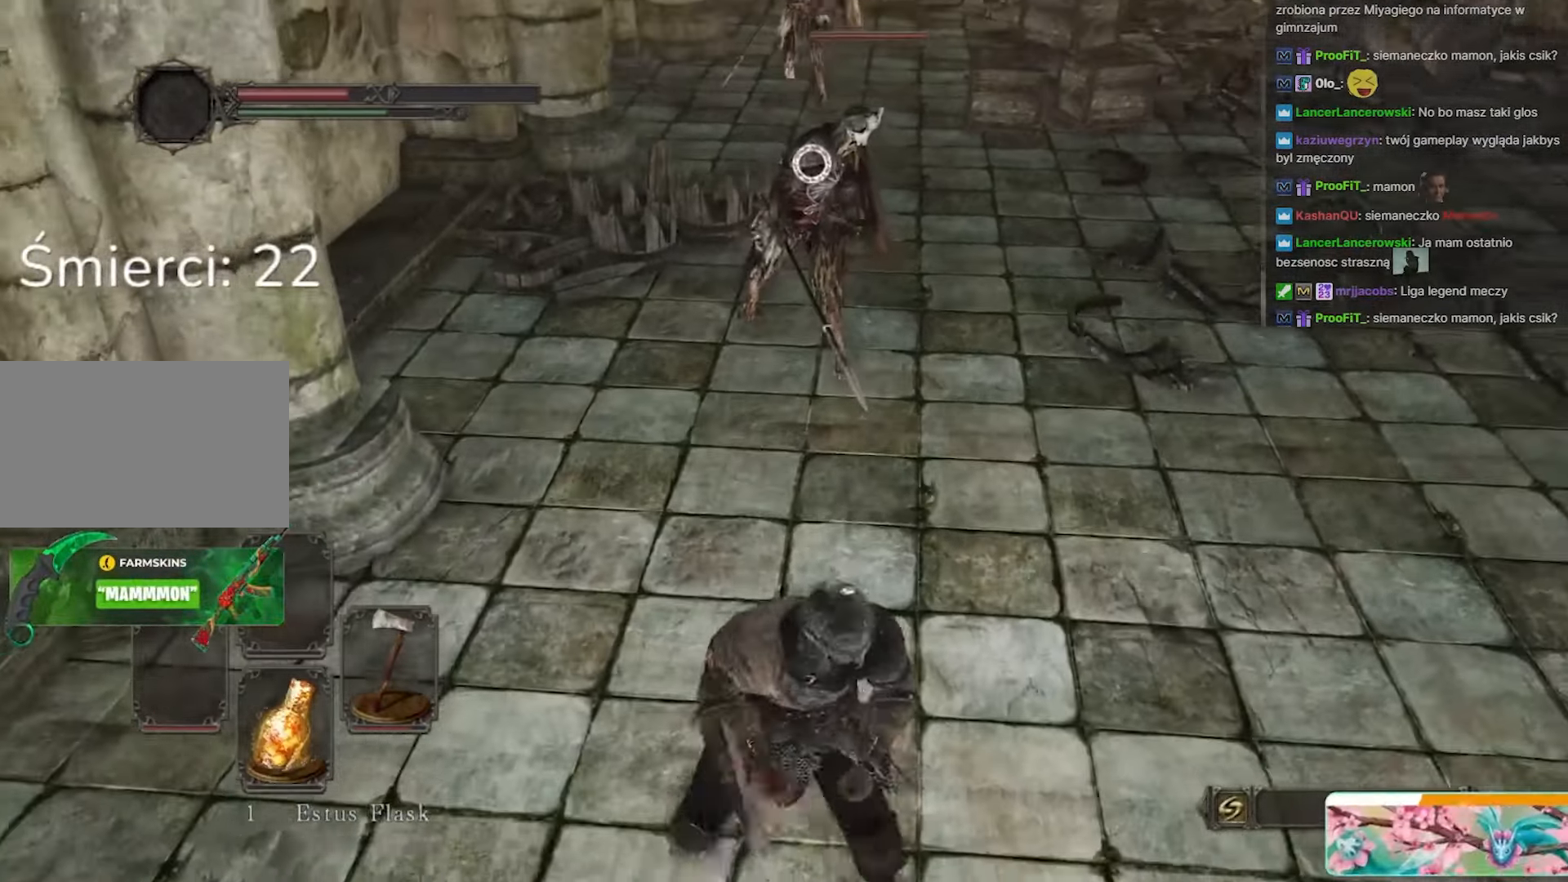
{"keys": ["w"], "mouse": [], "events": [[367, "mouse_left", "down"], [500, "mouse_left", "up"]]}
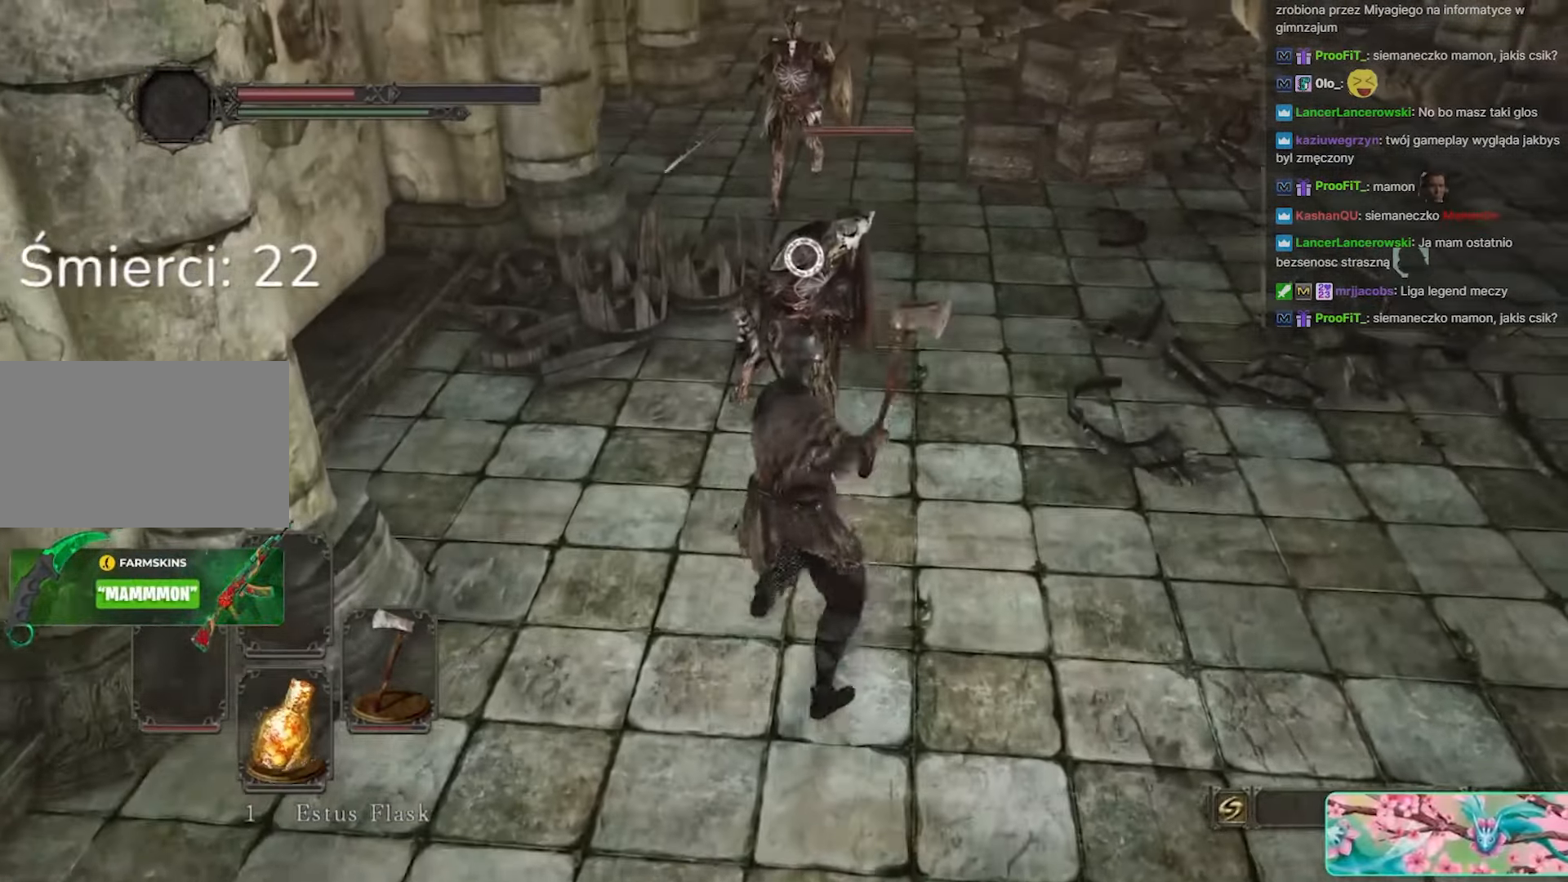
{"keys": [], "mouse": ["left"], "events": [[100, "mouse_left", "down"], [200, "mouse_left", "up"], [283, "mouse_left", "down"], [283, "w", "up"], [433, "mouse_left", "up"], [467, "mouse_left", "down"]]}
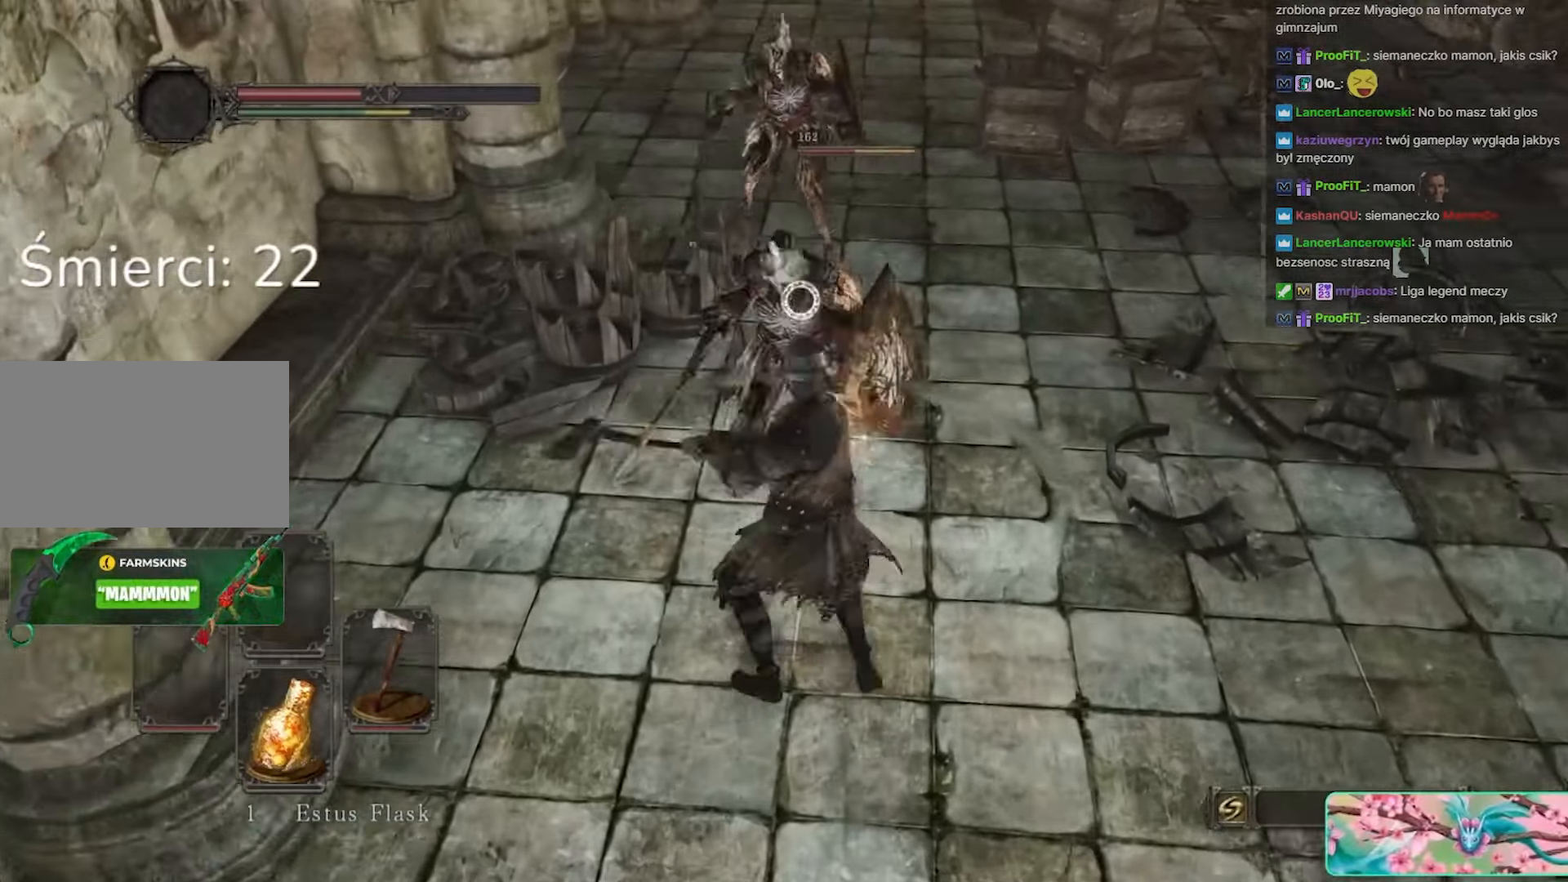
{"keys": [], "mouse": ["left"], "events": [[117, "mouse_left", "up"], [217, "mouse_left", "down"], [350, "mouse_left", "up"], [400, "mouse_left", "down"]]}
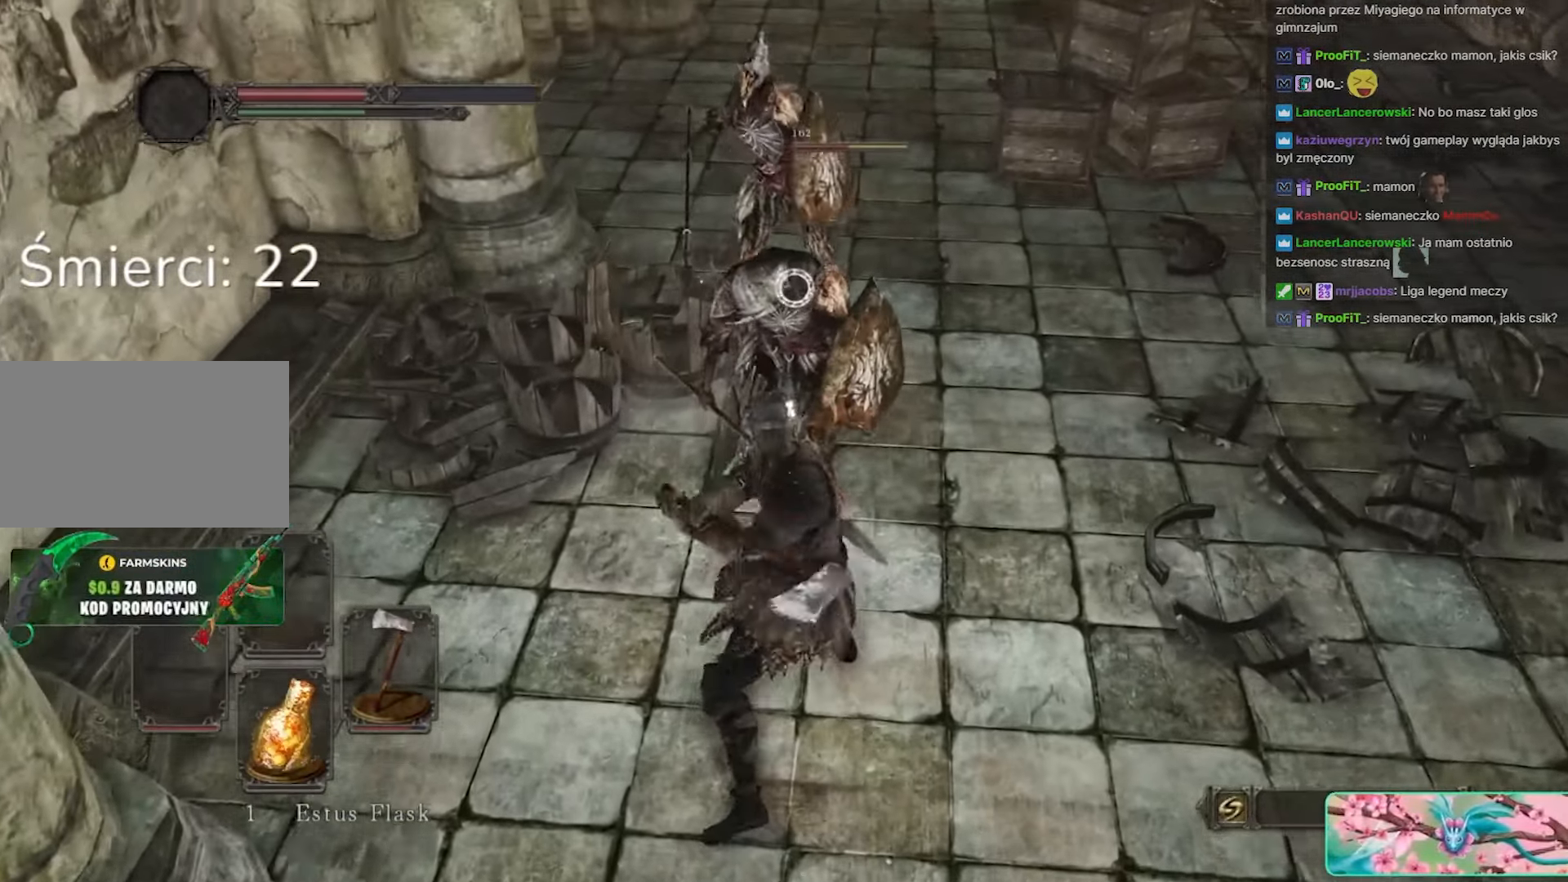
{"keys": [], "mouse": ["left"], "events": [[83, "mouse_left", "up"], [133, "mouse_left", "down"], [267, "mouse_left", "up"], [317, "mouse_left", "down"], [467, "mouse_left", "up"], [500, "mouse_left", "down"]]}
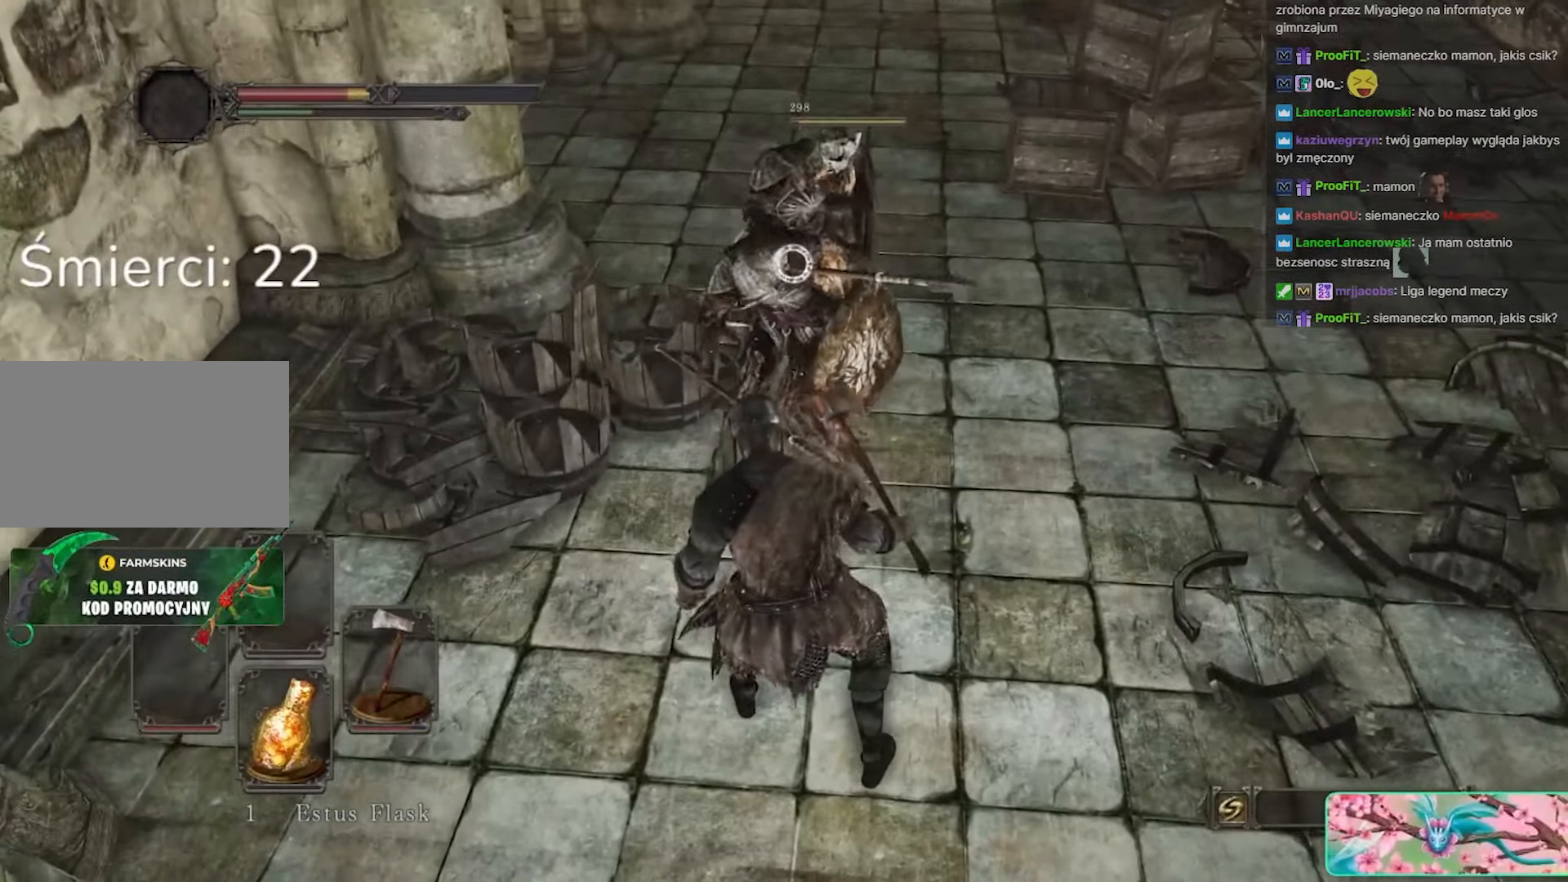
{"keys": ["s"], "mouse": [], "events": [[150, "mouse_left", "up"], [233, "s", "down"], [283, "space", "down"], [383, "space", "up"]]}
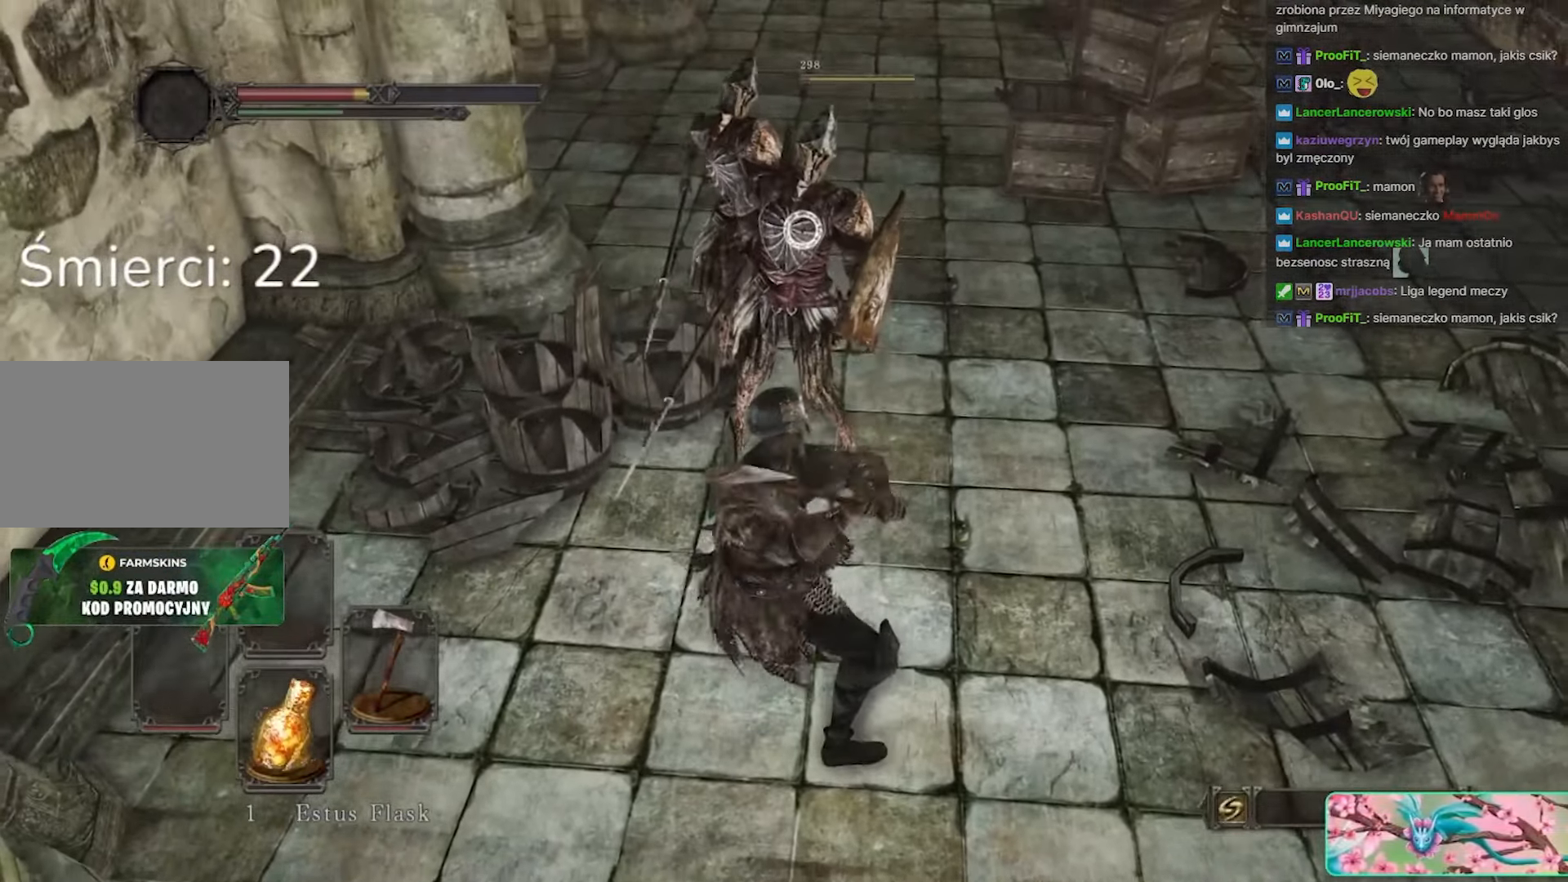
{"keys": ["s"], "mouse": [], "events": [[33, "space", "down"], [117, "space", "up"]]}
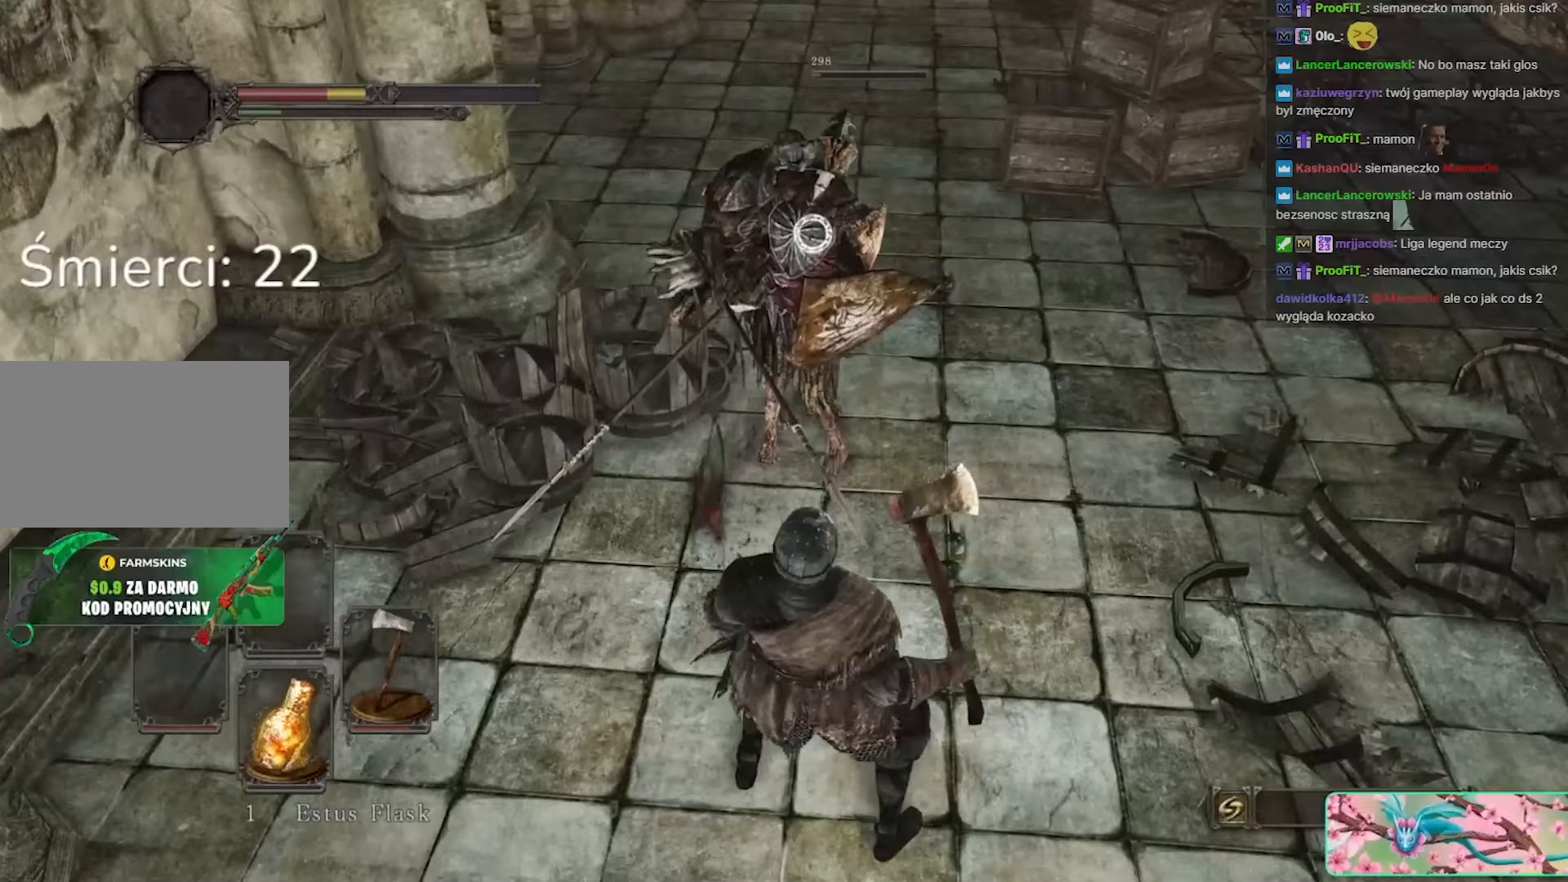
{"keys": ["s"], "mouse": [], "events": [[133, "space", "down"], [217, "space", "up"], [367, "space", "down"], [417, "space", "up"]]}
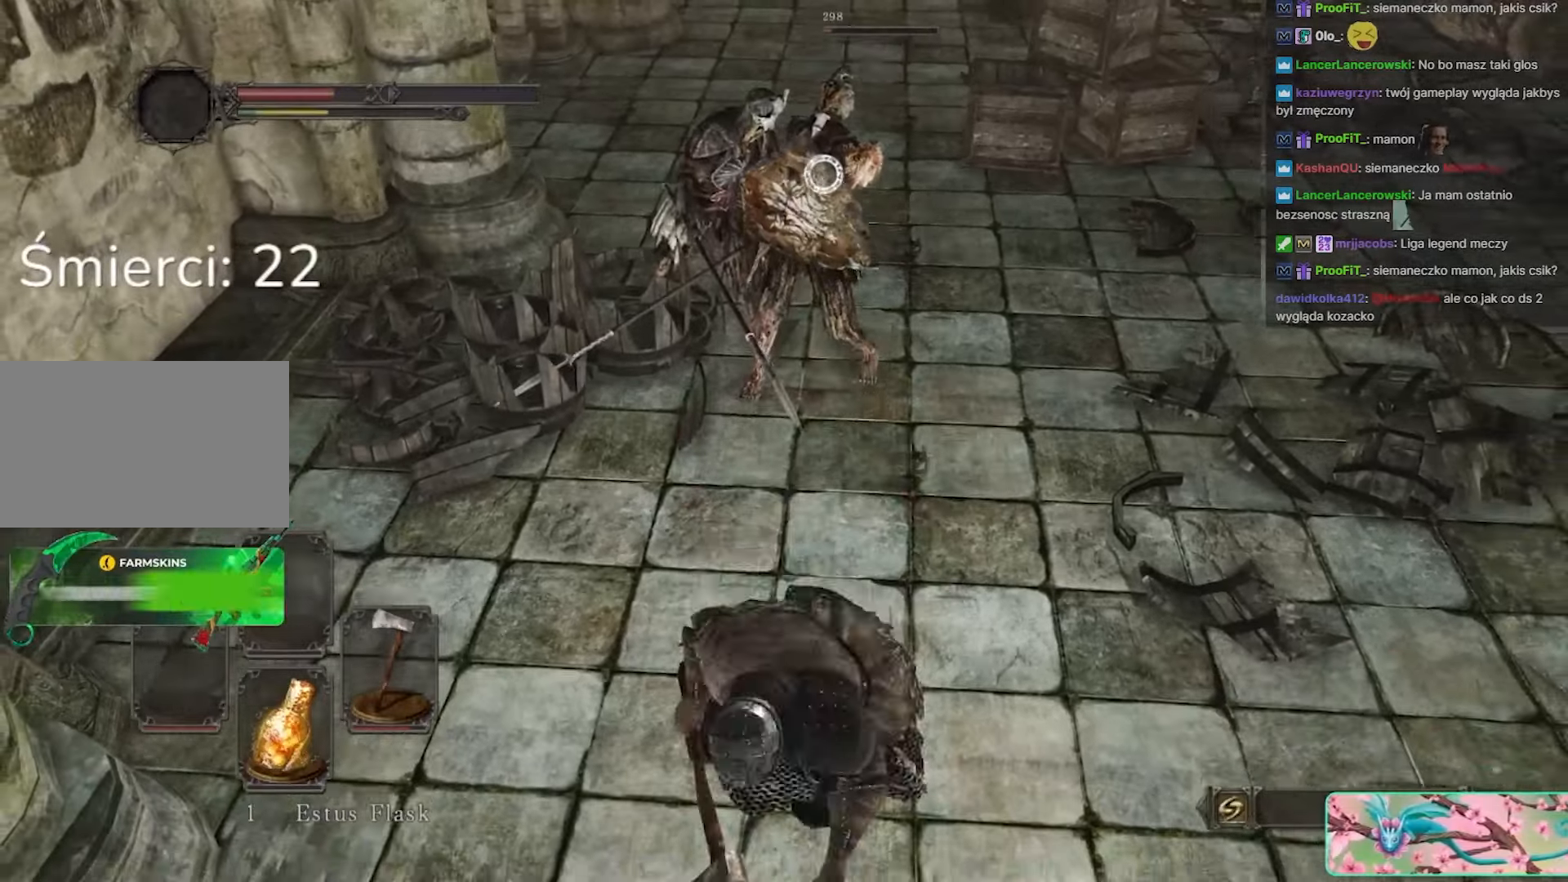
{"keys": ["s"], "mouse": [], "events": [[50, "space", "down"], [100, "space", "up"]]}
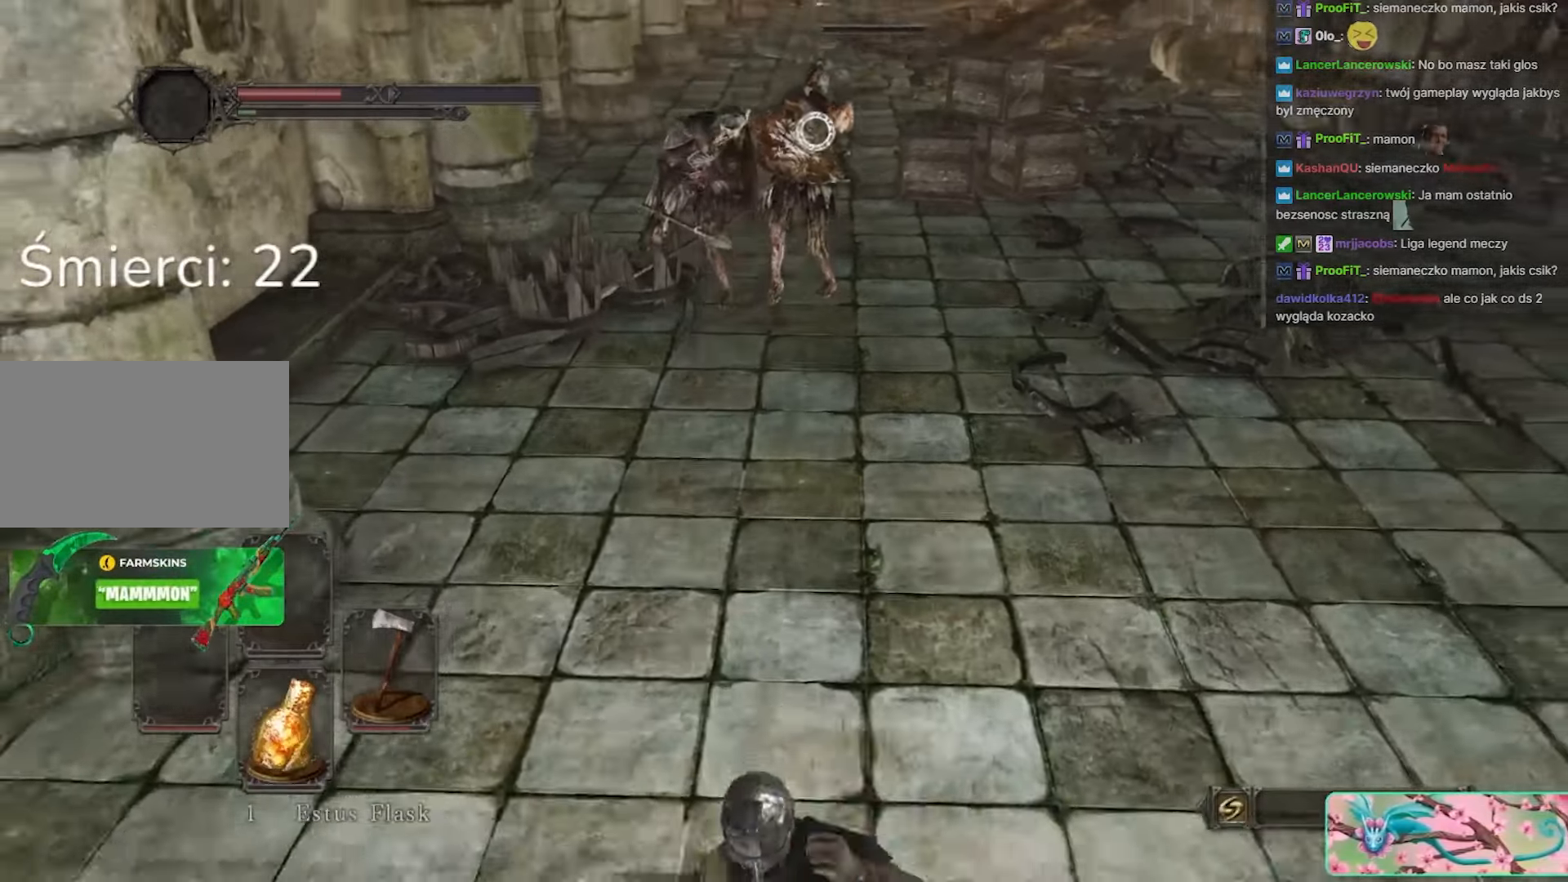
{"keys": ["w"], "mouse": [], "events": [[67, "s", "up"], [200, "w", "down"]]}
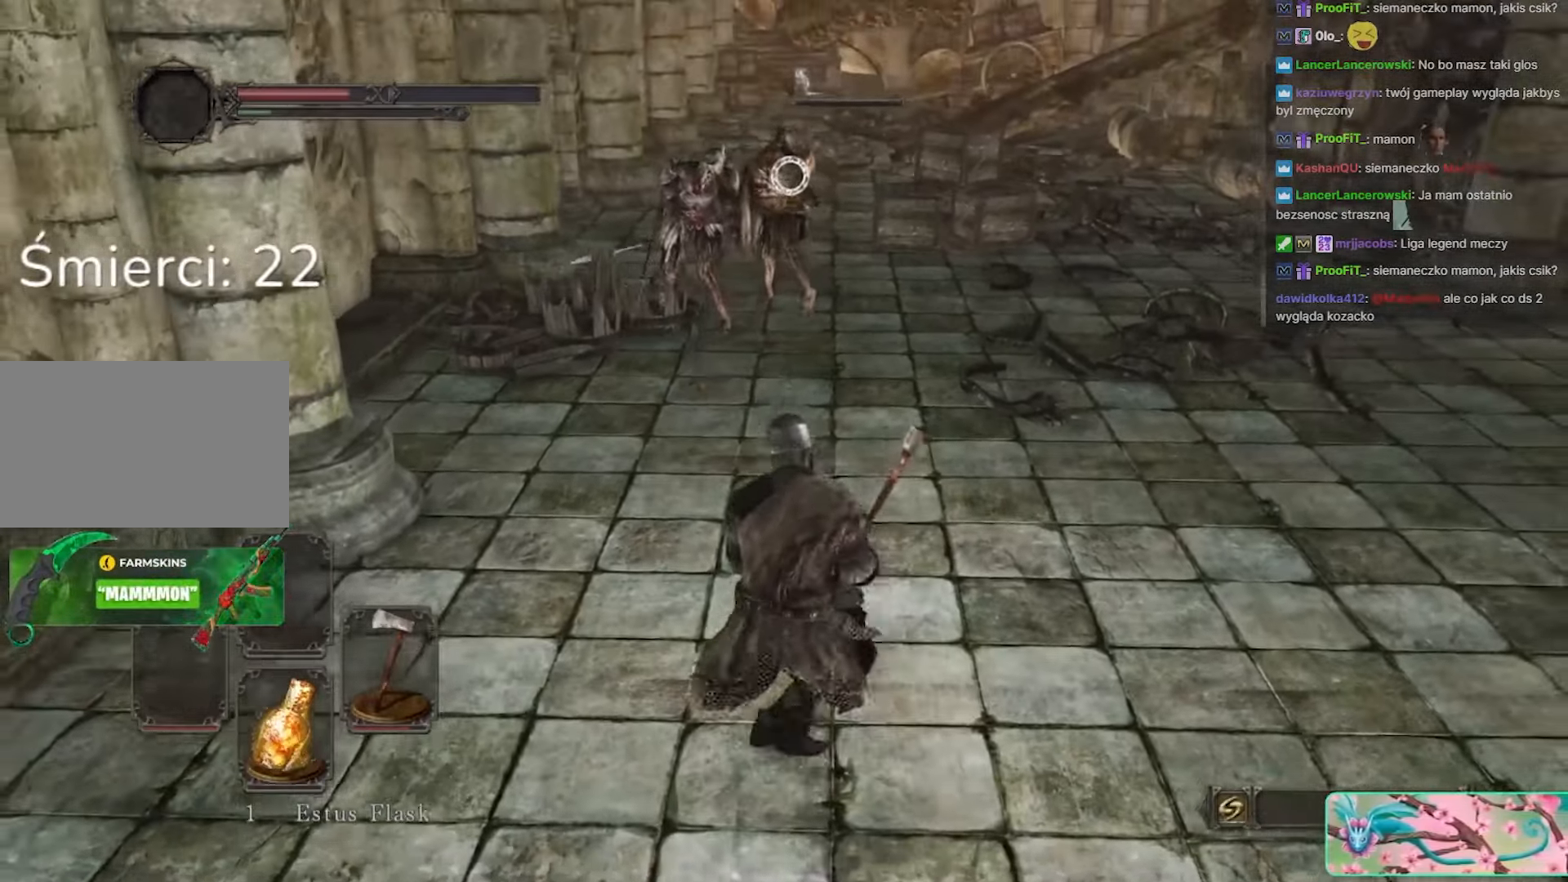
{"keys": ["w"], "mouse": [], "events": []}